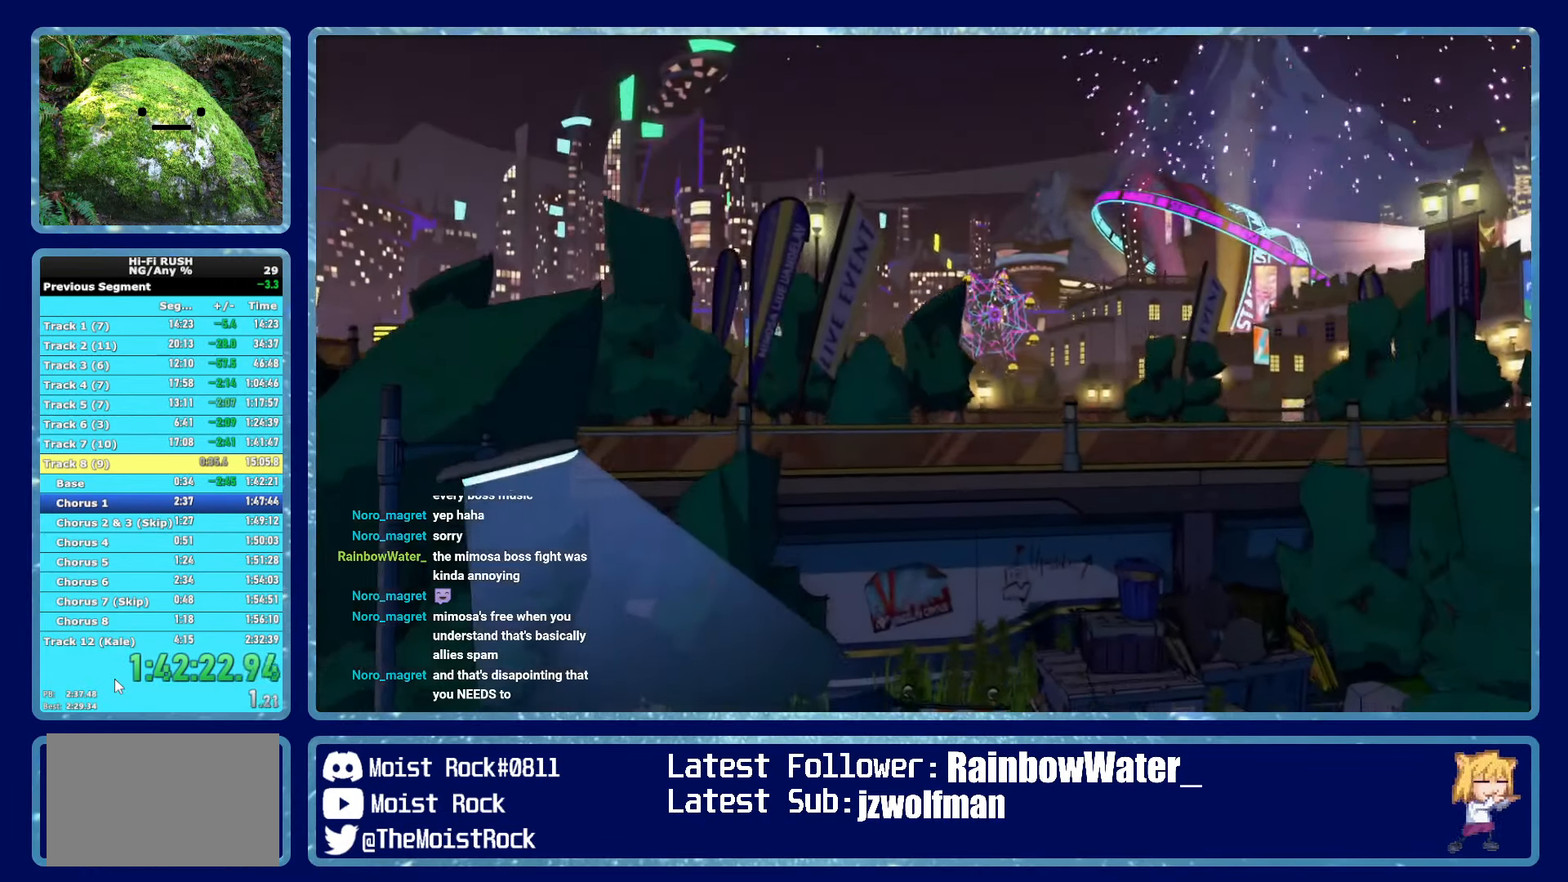
Gameplay with a controller (Xbox layout); each line is a JSON object with the inputs held at the frame after it. "button_events" lists button changes between this image and that frame as [ms after this image, input, new state], when the widget could be followed in between (sticks are given only as held states). This document gives stick clicks only as held states, not as events. Not read: HOME.
{"buttons": ["R1"], "left_stick": "up", "right_stick": "center", "button_events": [[17, "A", "up"], [67, "R1", "down"], [84, "A", "down"], [117, "R1", "up"], [134, "A", "up"], [200, "A", "down"], [200, "R1", "down"], [267, "A", "up"], [267, "R1", "up"], [334, "A", "down"], [334, "R1", "down"], [384, "A", "up"], [384, "R1", "up"], [484, "R1", "down"]]}
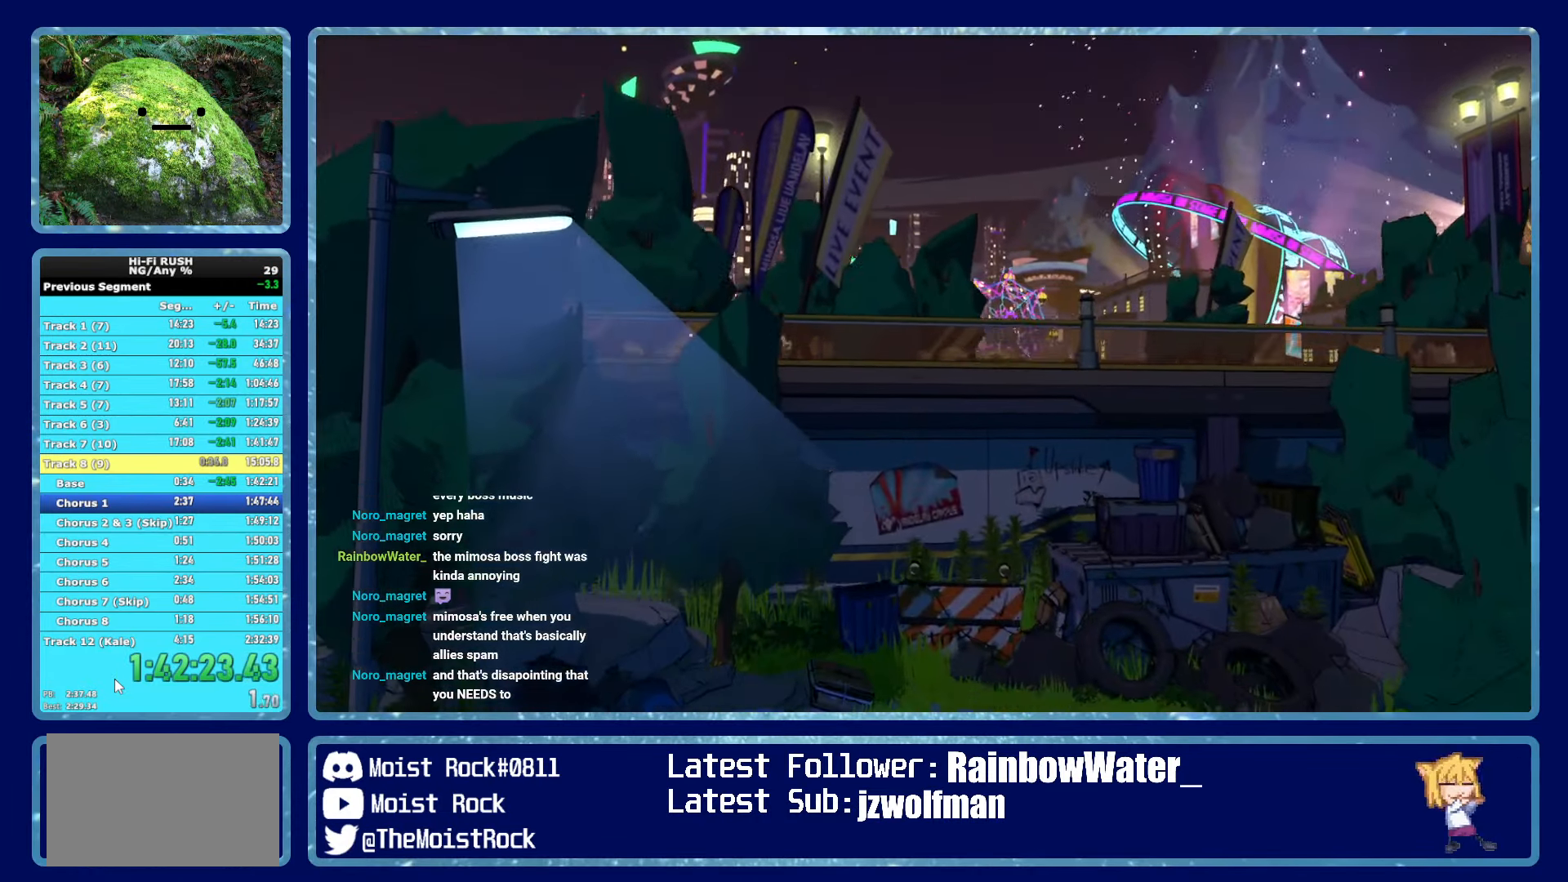
{"buttons": ["A", "R1"], "left_stick": "up", "right_stick": "center", "button_events": [[17, "A", "down"], [17, "B", "down"], [67, "B", "up"], [84, "A", "up"], [84, "R1", "up"], [150, "A", "down"], [167, "R1", "down"], [217, "A", "up"], [234, "R1", "up"], [300, "A", "down"], [317, "R1", "down"], [367, "A", "up"], [384, "R1", "up"], [434, "A", "down"], [467, "R1", "down"]]}
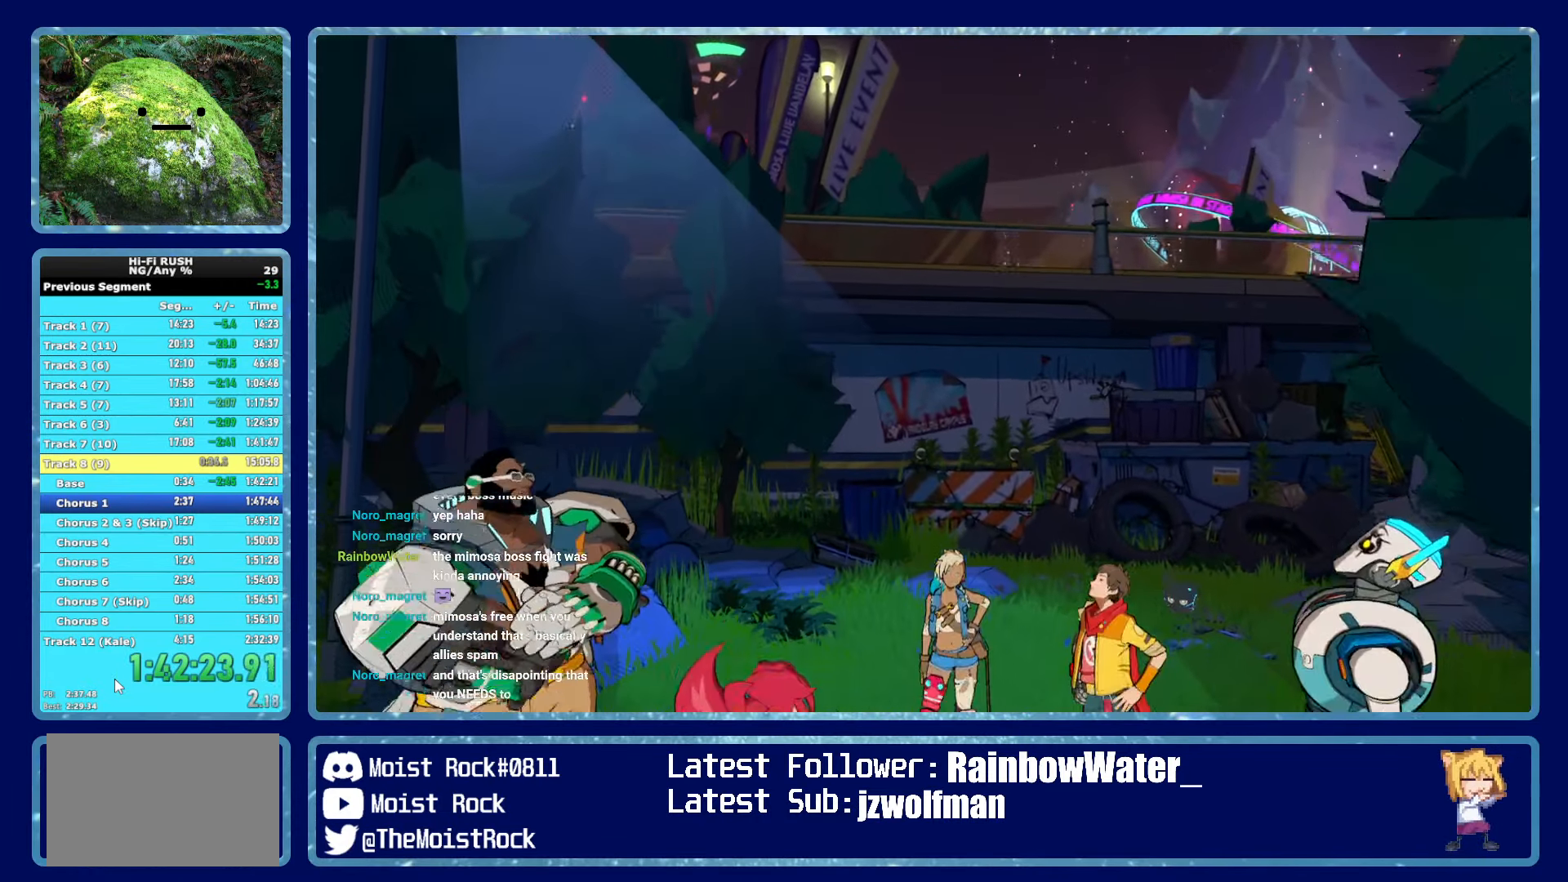
{"buttons": [], "left_stick": "up", "right_stick": "center", "button_events": [[17, "A", "up"], [34, "R1", "up"], [84, "A", "down"], [117, "R1", "down"], [167, "A", "up"], [184, "R1", "up"], [217, "A", "down"], [267, "B", "down"], [267, "R1", "down"], [317, "B", "up"], [334, "A", "up"], [350, "R1", "up"], [384, "A", "down"], [417, "R1", "down"], [484, "A", "up"], [500, "R1", "up"]]}
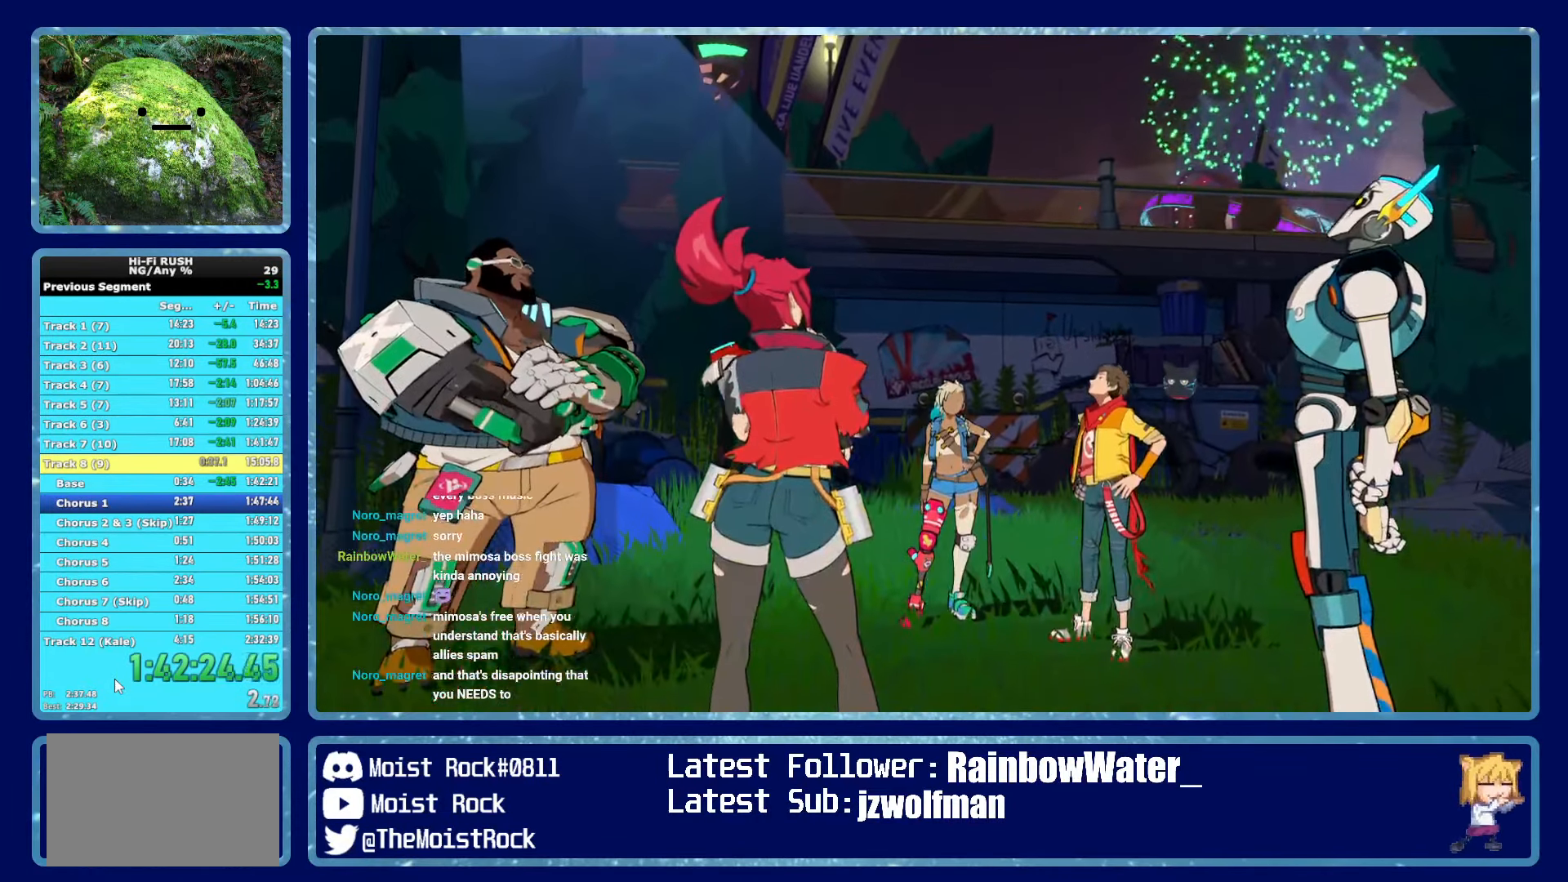
{"buttons": ["A"], "left_stick": "up", "right_stick": "center", "button_events": [[50, "A", "down"], [67, "R1", "down"], [134, "A", "up"], [150, "R1", "up"], [200, "A", "down"], [200, "R1", "down"], [284, "A", "up"], [300, "R1", "up"], [334, "A", "down"], [367, "R1", "down"], [417, "A", "up"], [450, "R1", "up"], [500, "A", "down"]]}
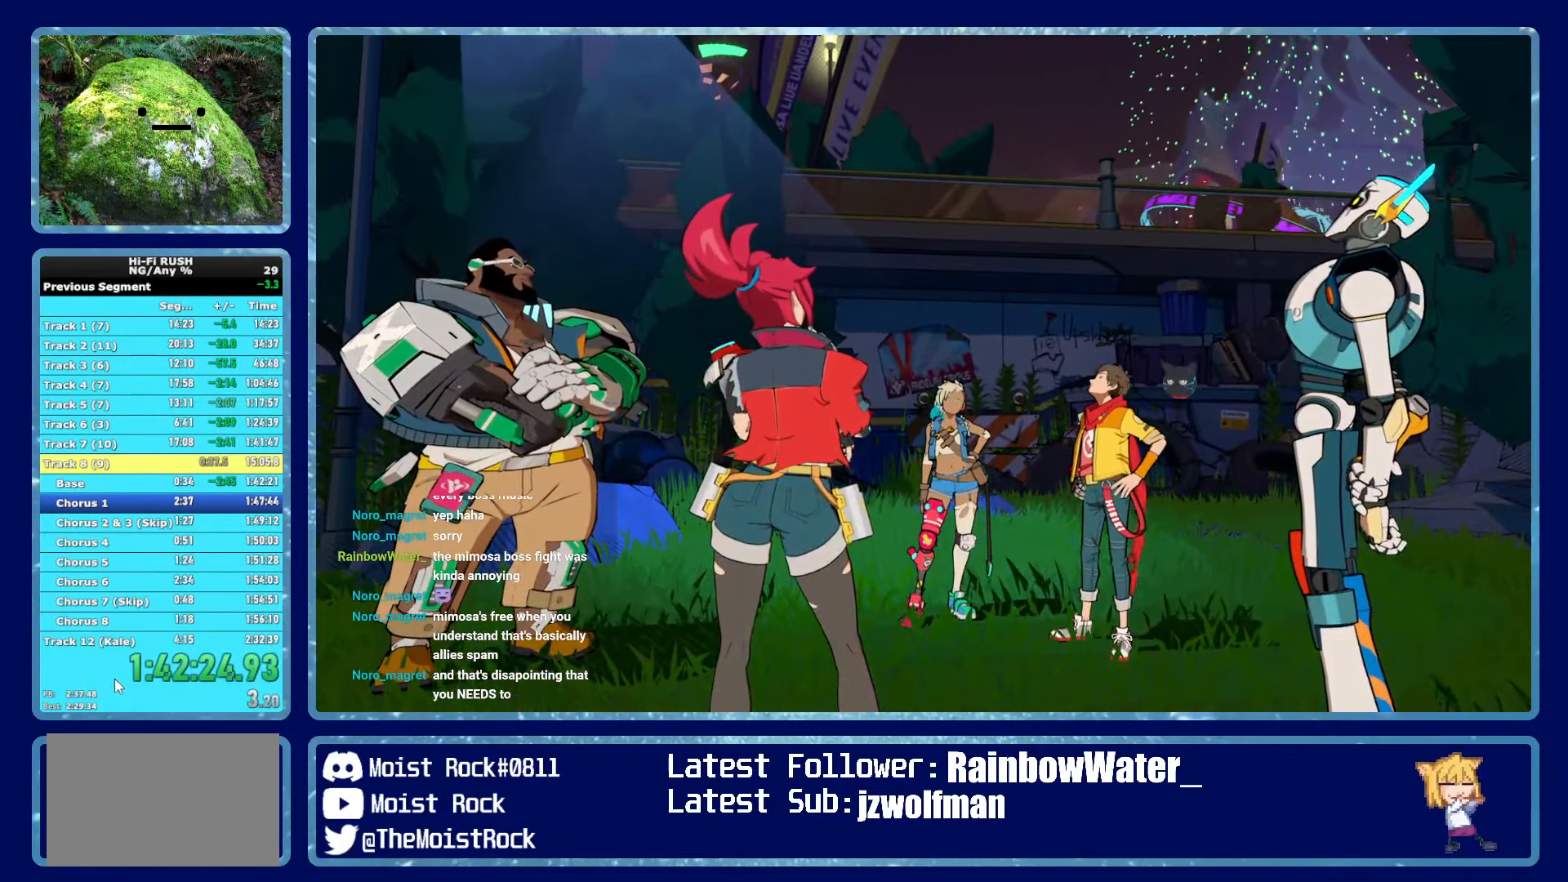
{"buttons": ["A", "R1"], "left_stick": "up-left", "right_stick": "center", "button_events": [[17, "R1", "down"], [84, "A", "up"], [84, "R1", "up"], [150, "A", "down"], [167, "R1", "down"], [217, "A", "up"], [217, "R1", "up"], [300, "A", "down"], [316, "R1", "down"], [366, "A", "up"], [383, "R1", "up"], [450, "A", "down"], [466, "R1", "down"]]}
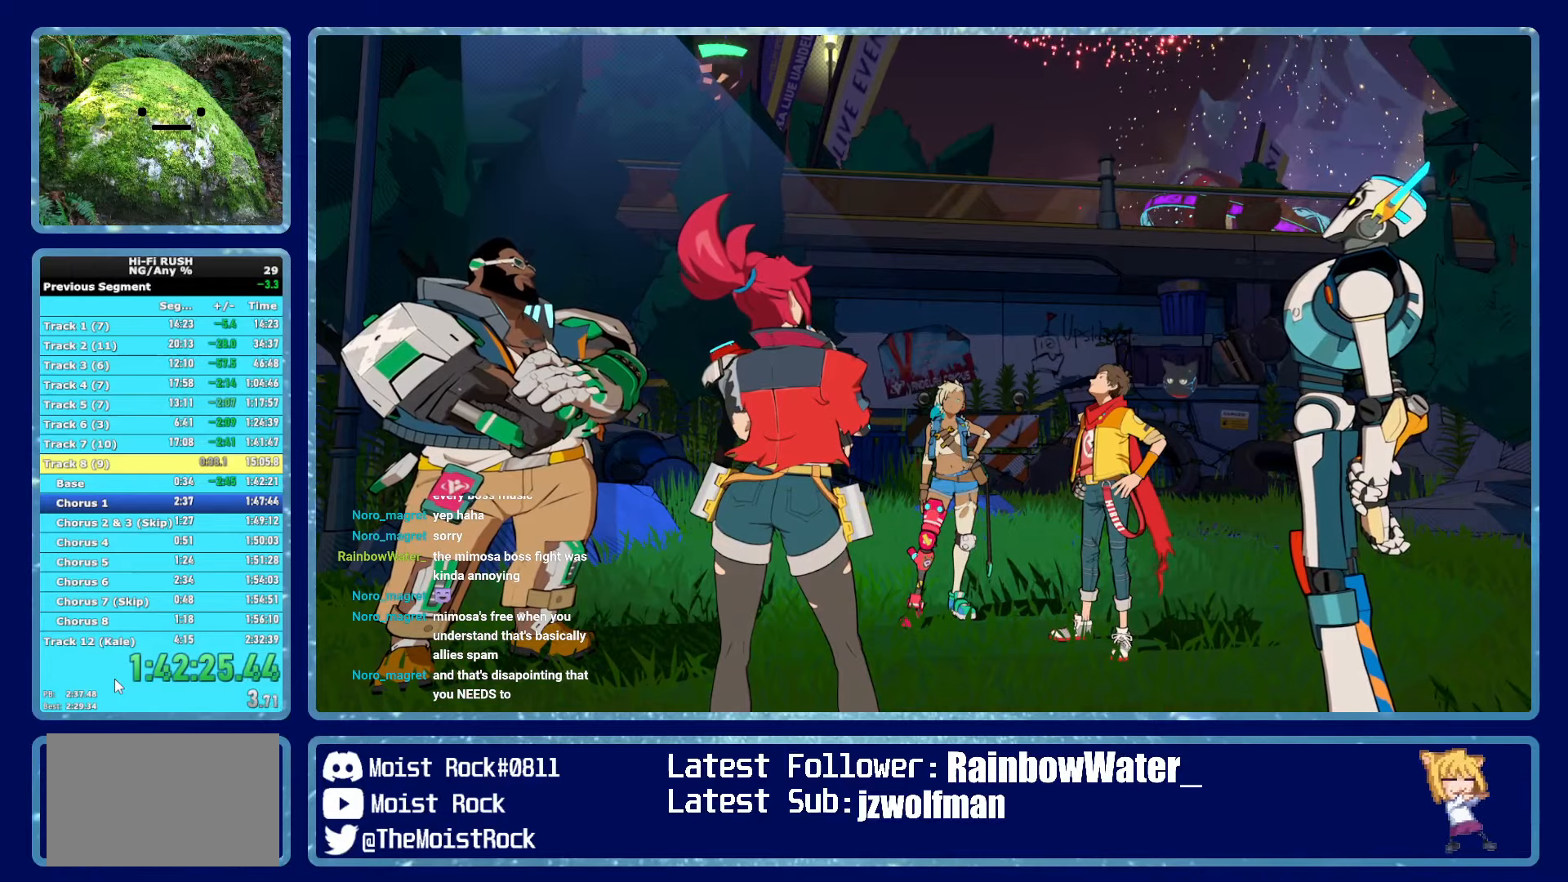
{"buttons": [], "left_stick": "up-left", "right_stick": "center", "button_events": [[33, "A", "up"], [33, "R1", "up"], [100, "A", "down"], [116, "R1", "down"], [183, "A", "up"], [200, "R1", "up"], [250, "A", "down"], [266, "R1", "down"], [333, "A", "up"], [333, "R1", "up"], [383, "A", "down"], [450, "A", "up"]]}
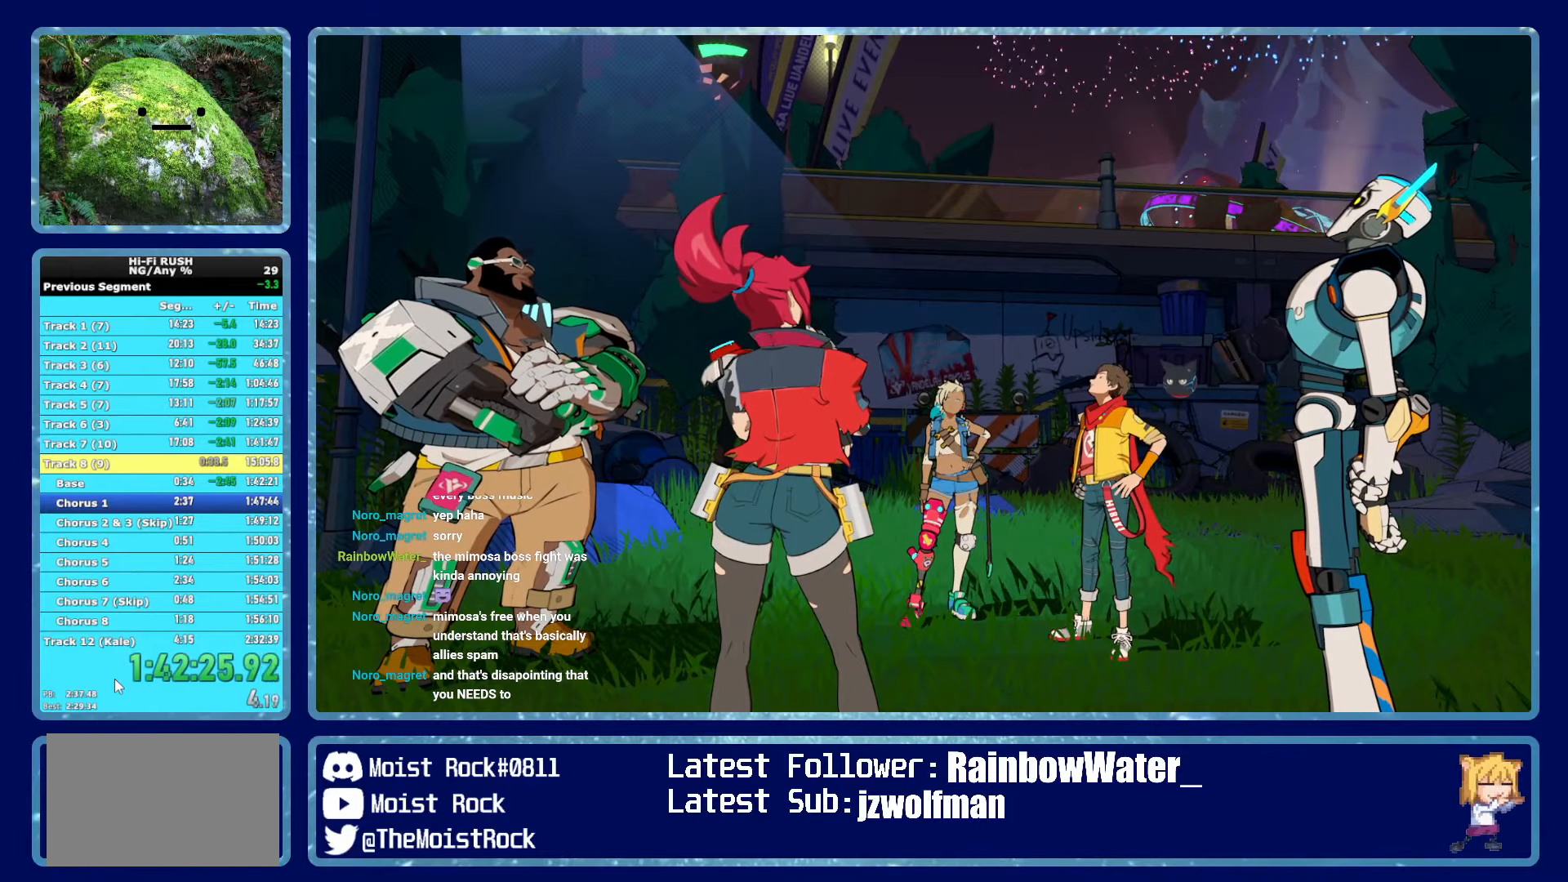
{"buttons": ["A", "R1"], "left_stick": "up", "right_stick": "center", "button_events": [[33, "A", "down"], [33, "R1", "down"], [83, "A", "up"], [83, "R1", "up"], [166, "A", "down"], [183, "R1", "down"], [233, "A", "up"], [233, "R1", "up"], [300, "A", "down"], [300, "R1", "down"], [383, "A", "up"], [383, "R1", "up"], [450, "A", "down"], [450, "R1", "down"]]}
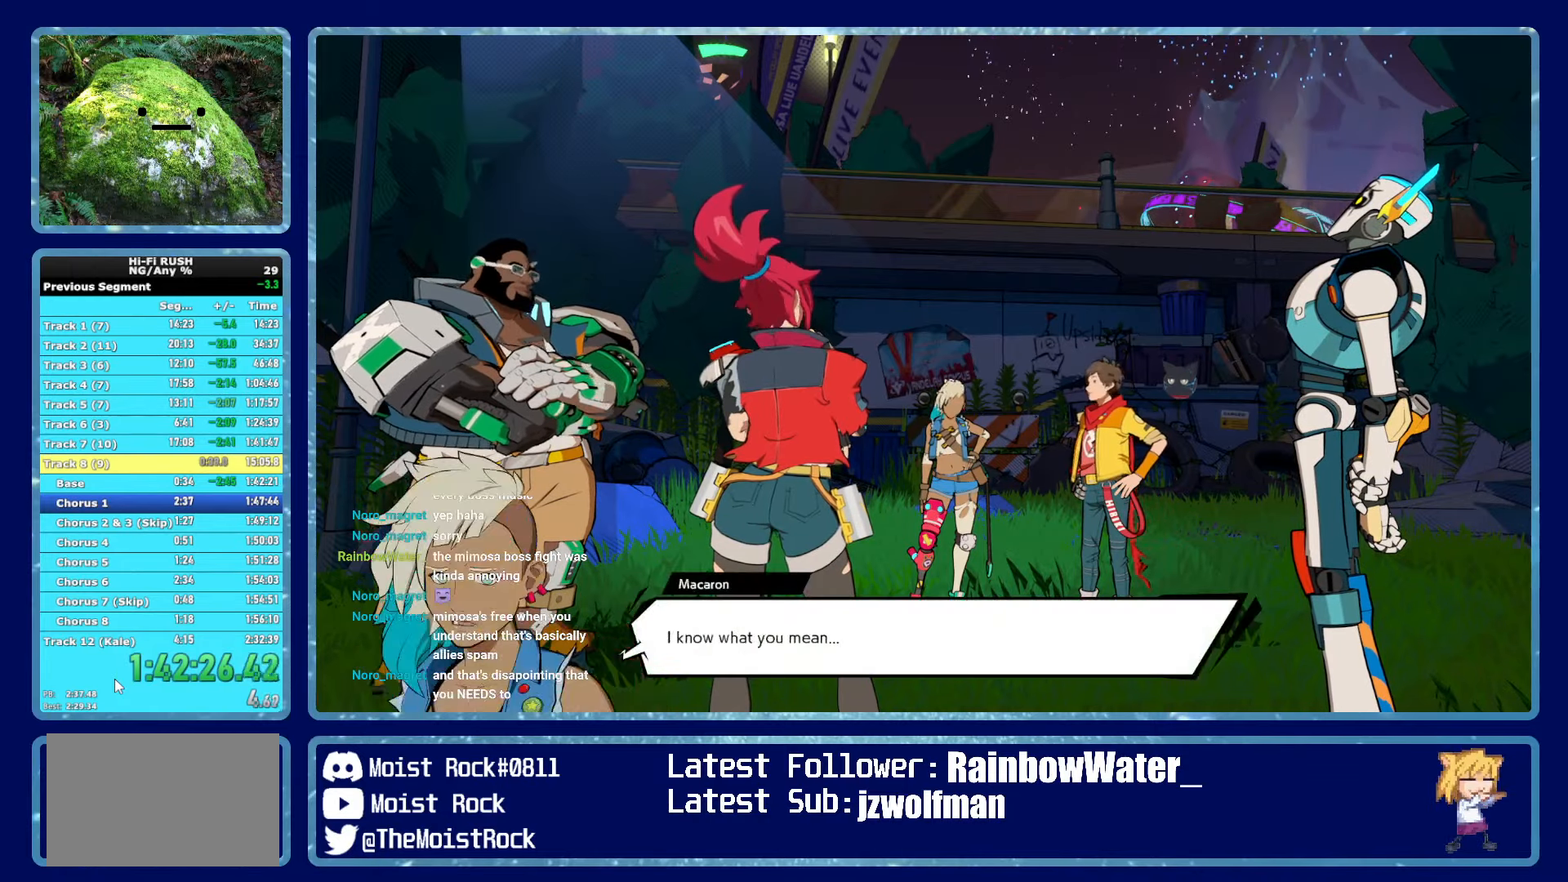
{"buttons": ["A"], "left_stick": "up", "right_stick": "center", "button_events": [[16, "A", "up"], [33, "R1", "up"], [83, "A", "down"], [100, "R1", "down"], [150, "A", "up"], [150, "R1", "up"], [216, "A", "down"], [216, "R1", "down"], [266, "A", "up"], [266, "R1", "up"], [333, "A", "down"], [333, "R1", "down"], [400, "A", "up"], [400, "R1", "up"], [450, "R1", "down"], [466, "A", "down"], [500, "R1", "up"]]}
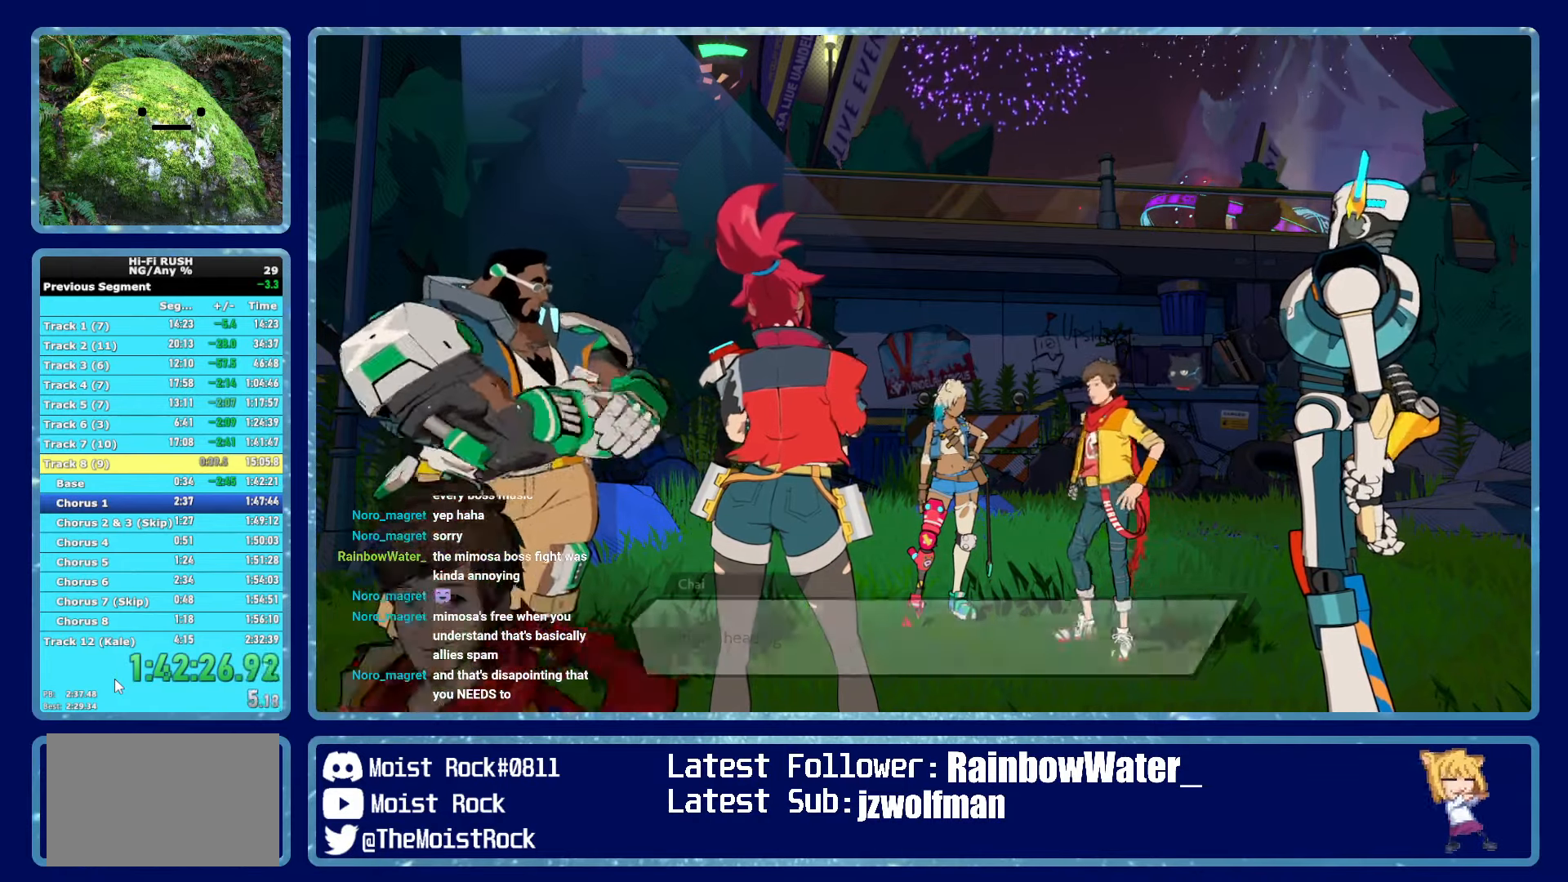
{"buttons": ["A", "R1"], "left_stick": "up", "right_stick": "center", "button_events": [[16, "A", "up"], [83, "R1", "down"], [100, "A", "down"], [150, "A", "up"], [216, "A", "down"], [250, "R1", "up"], [283, "A", "up"], [366, "A", "down"], [433, "A", "up"], [483, "A", "down"], [483, "R1", "down"]]}
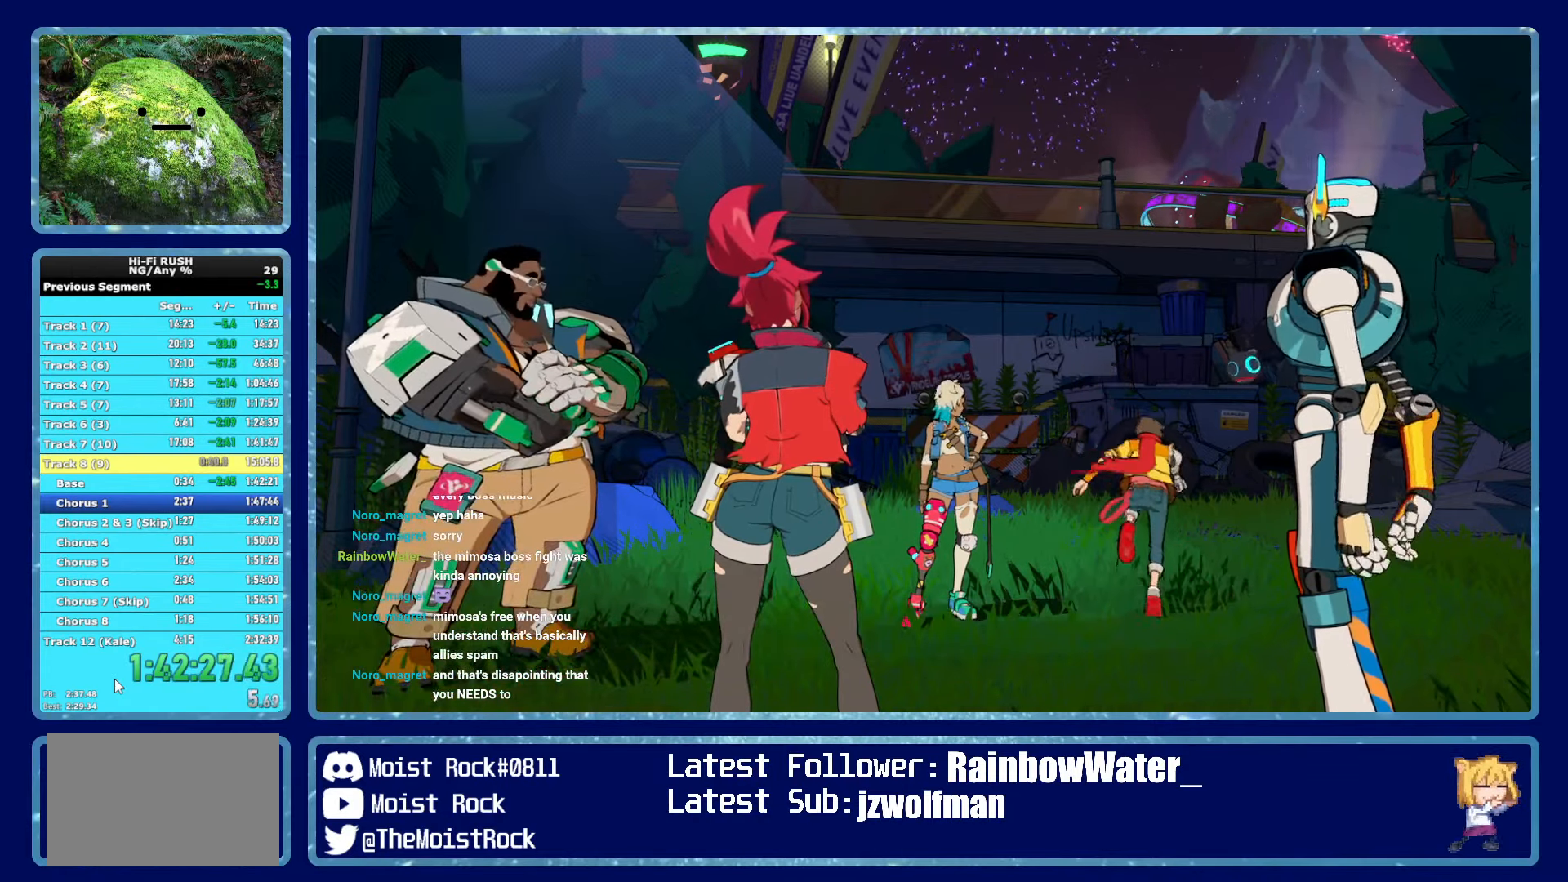
{"buttons": ["A", "R1"], "left_stick": "up", "right_stick": "center", "button_events": [[50, "A", "up"], [50, "R1", "up"], [116, "A", "down"], [133, "R1", "down"], [216, "A", "up"], [216, "R1", "up"], [266, "A", "down"], [300, "R1", "down"], [366, "A", "up"], [366, "R1", "up"], [450, "A", "down"], [466, "R1", "down"]]}
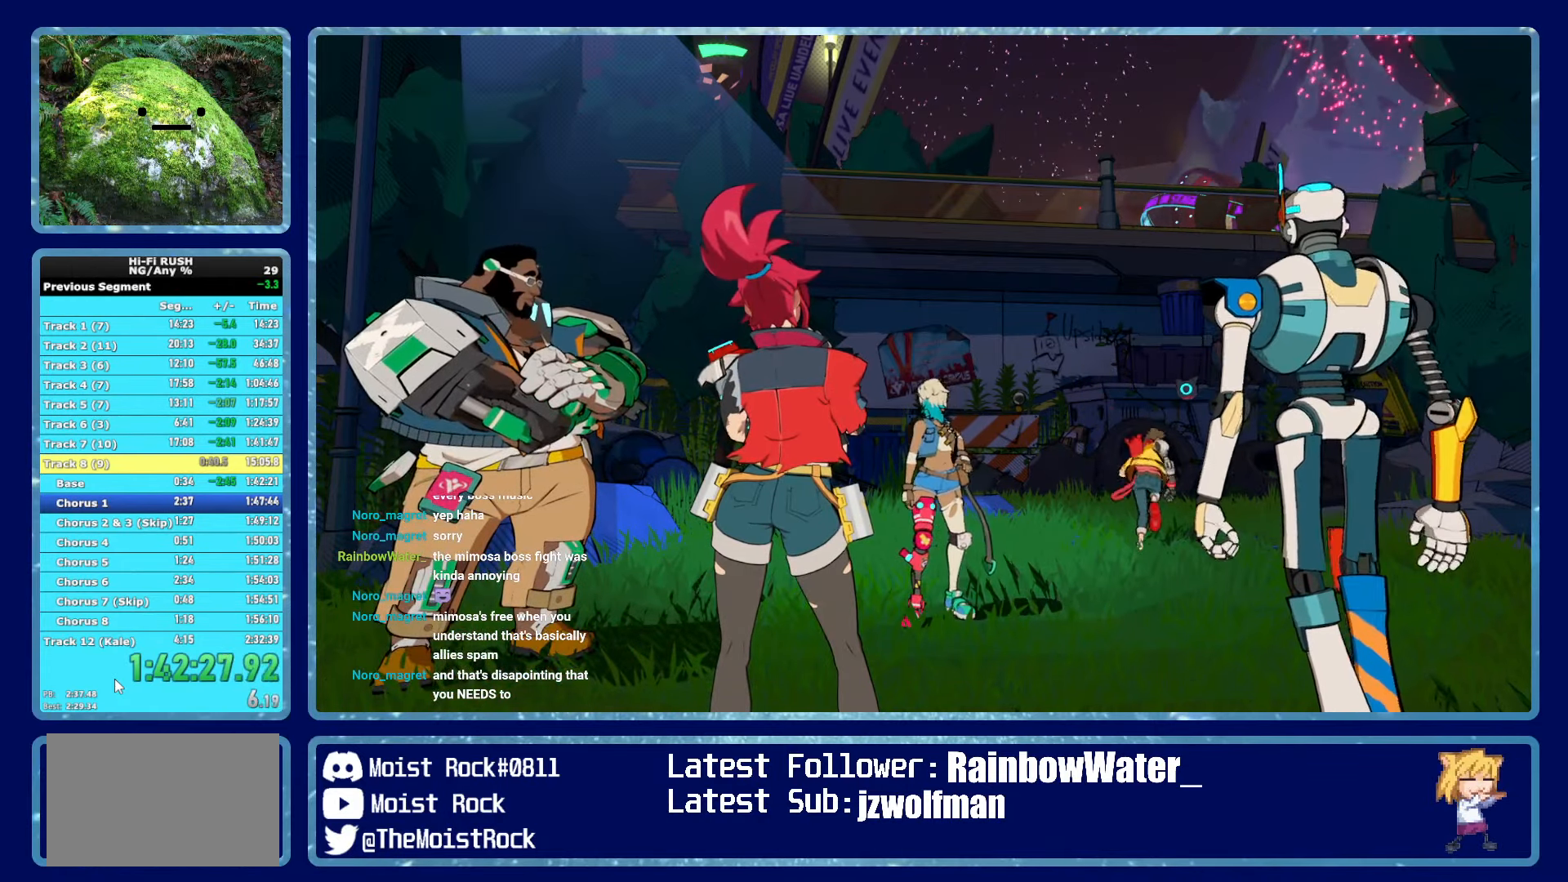
{"buttons": ["A", "R1"], "left_stick": "up", "right_stick": "center", "button_events": [[33, "A", "up"], [66, "R1", "up"], [133, "A", "down"], [150, "R1", "down"], [216, "A", "up"], [216, "R1", "up"], [300, "A", "down"], [316, "R1", "down"], [400, "A", "up"], [400, "R1", "up"], [466, "A", "down"], [483, "R1", "down"]]}
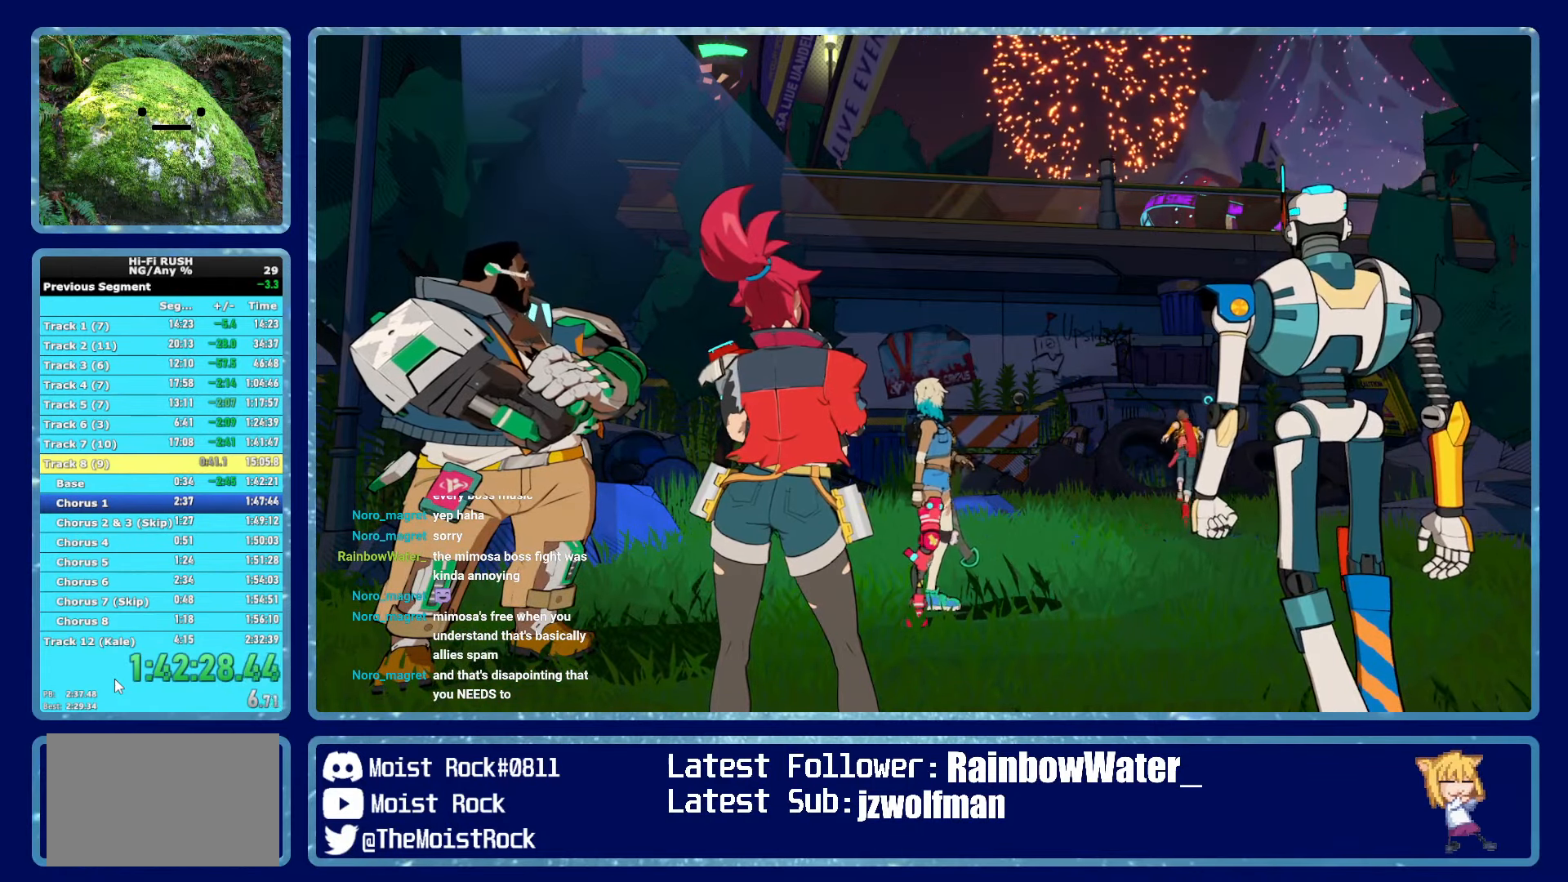
{"buttons": ["A", "R1"], "left_stick": "up", "right_stick": "center", "button_events": [[66, "A", "up"], [83, "R1", "up"], [150, "A", "down"], [166, "R1", "down"], [233, "A", "up"], [250, "R1", "up"], [316, "A", "down"], [333, "R1", "down"], [383, "A", "up"], [400, "R1", "up"], [466, "A", "down"], [500, "R1", "down"]]}
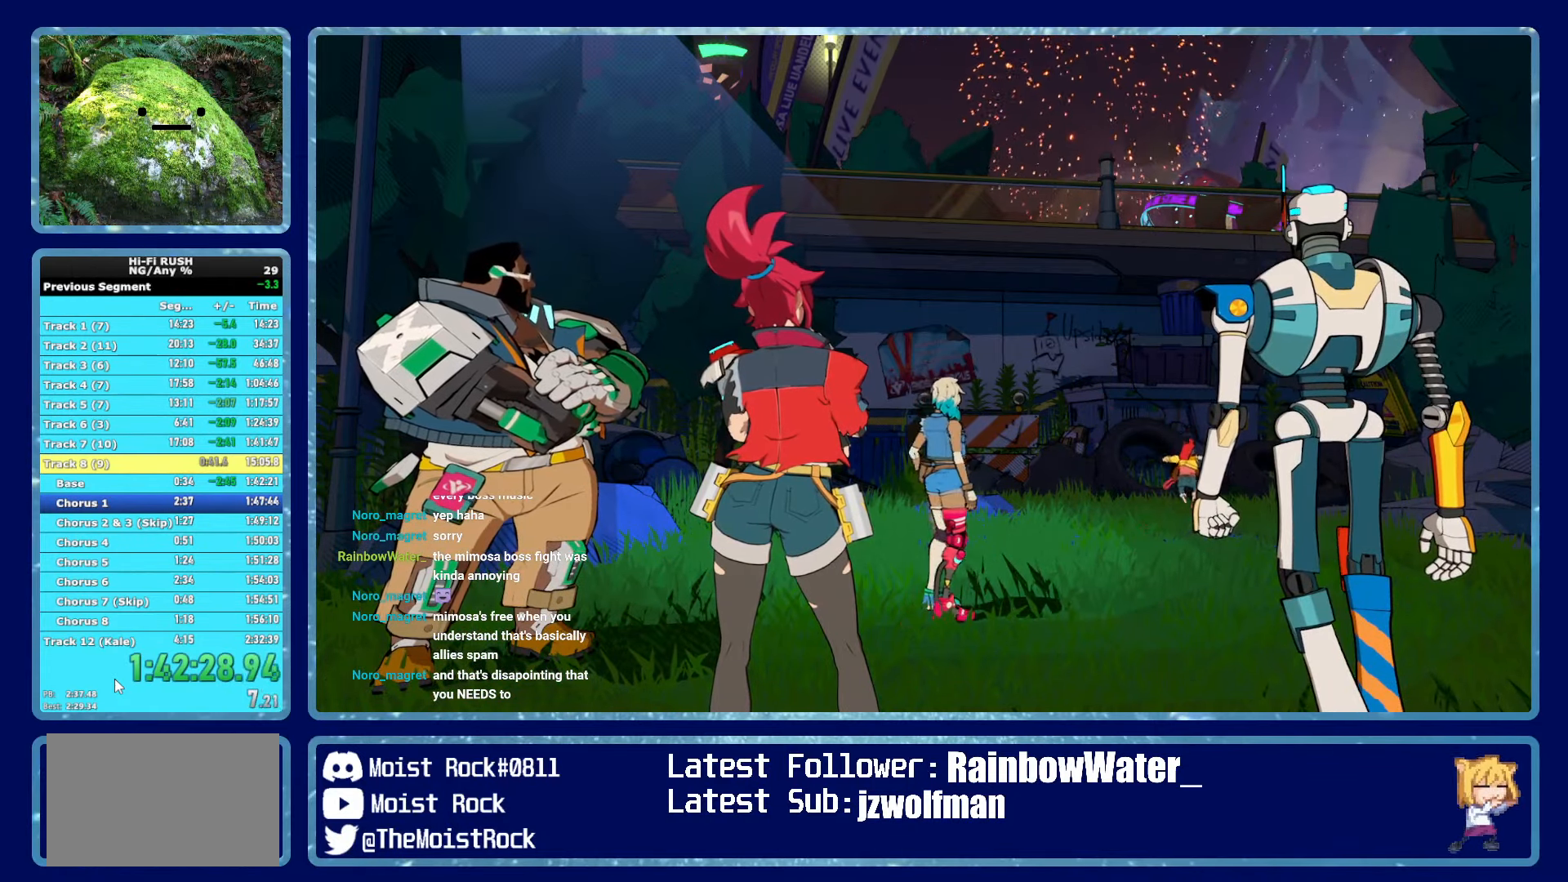
{"buttons": ["A", "R1"], "left_stick": "up", "right_stick": "center", "button_events": [[50, "A", "up"], [50, "R1", "up"], [100, "A", "down"], [150, "R1", "down"], [200, "A", "up"], [216, "R1", "up"], [283, "A", "down"], [316, "R1", "down"], [366, "A", "up"], [383, "R1", "up"], [433, "A", "down"], [466, "R1", "down"]]}
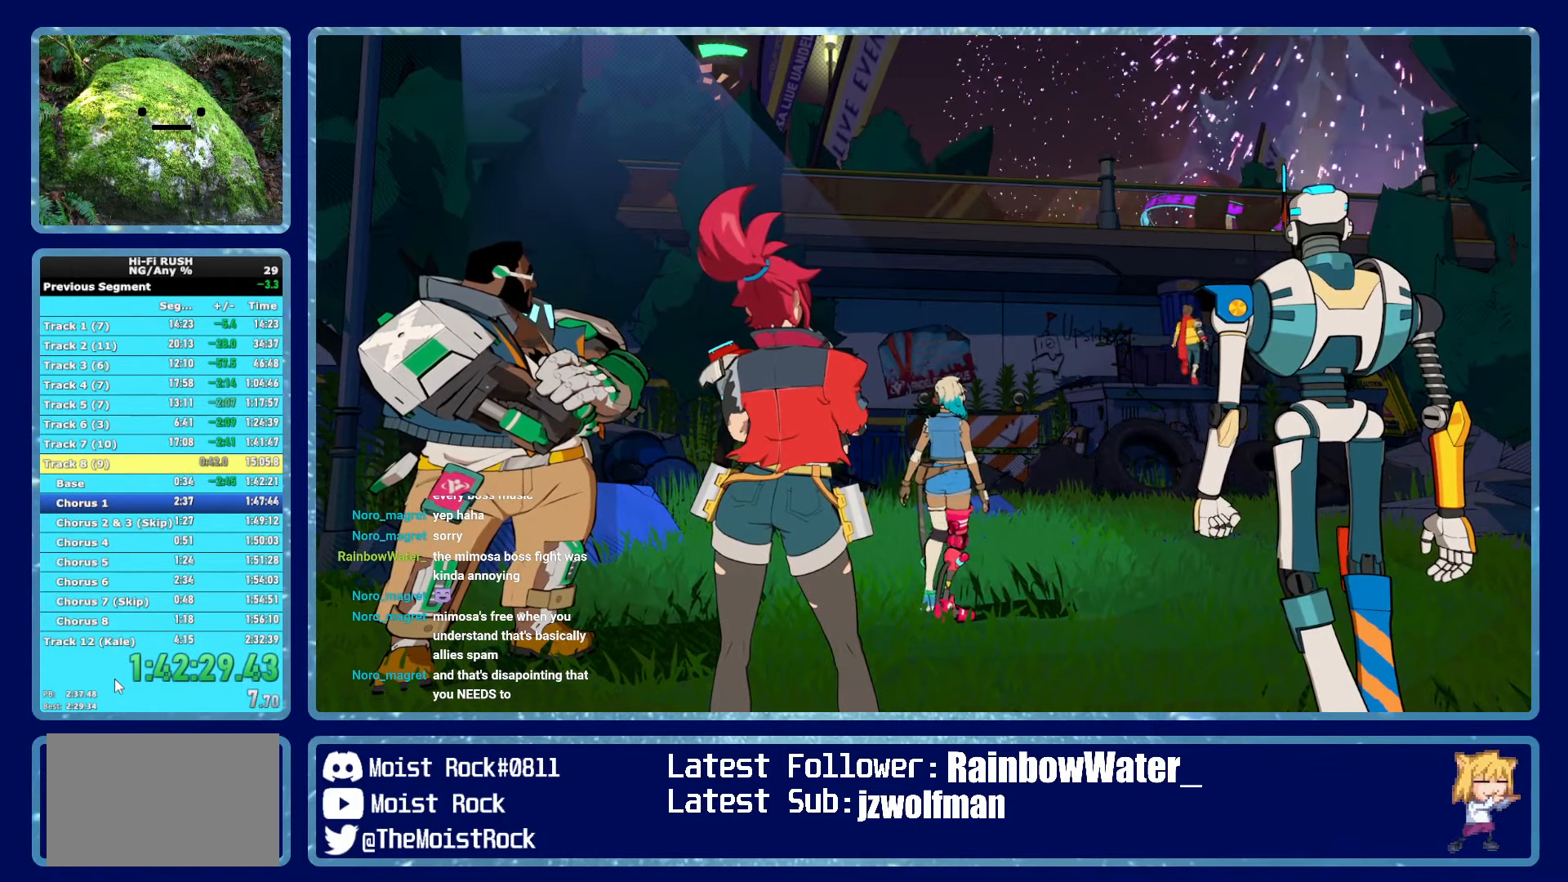
{"buttons": ["R1"], "left_stick": "up", "right_stick": "center", "button_events": [[16, "A", "up"], [16, "R1", "up"], [66, "A", "down"], [66, "R1", "down"], [166, "A", "up"], [183, "R1", "up"], [233, "A", "down"], [250, "R1", "down"], [316, "A", "up"], [350, "R1", "up"], [400, "A", "down"], [416, "R1", "down"], [483, "A", "up"]]}
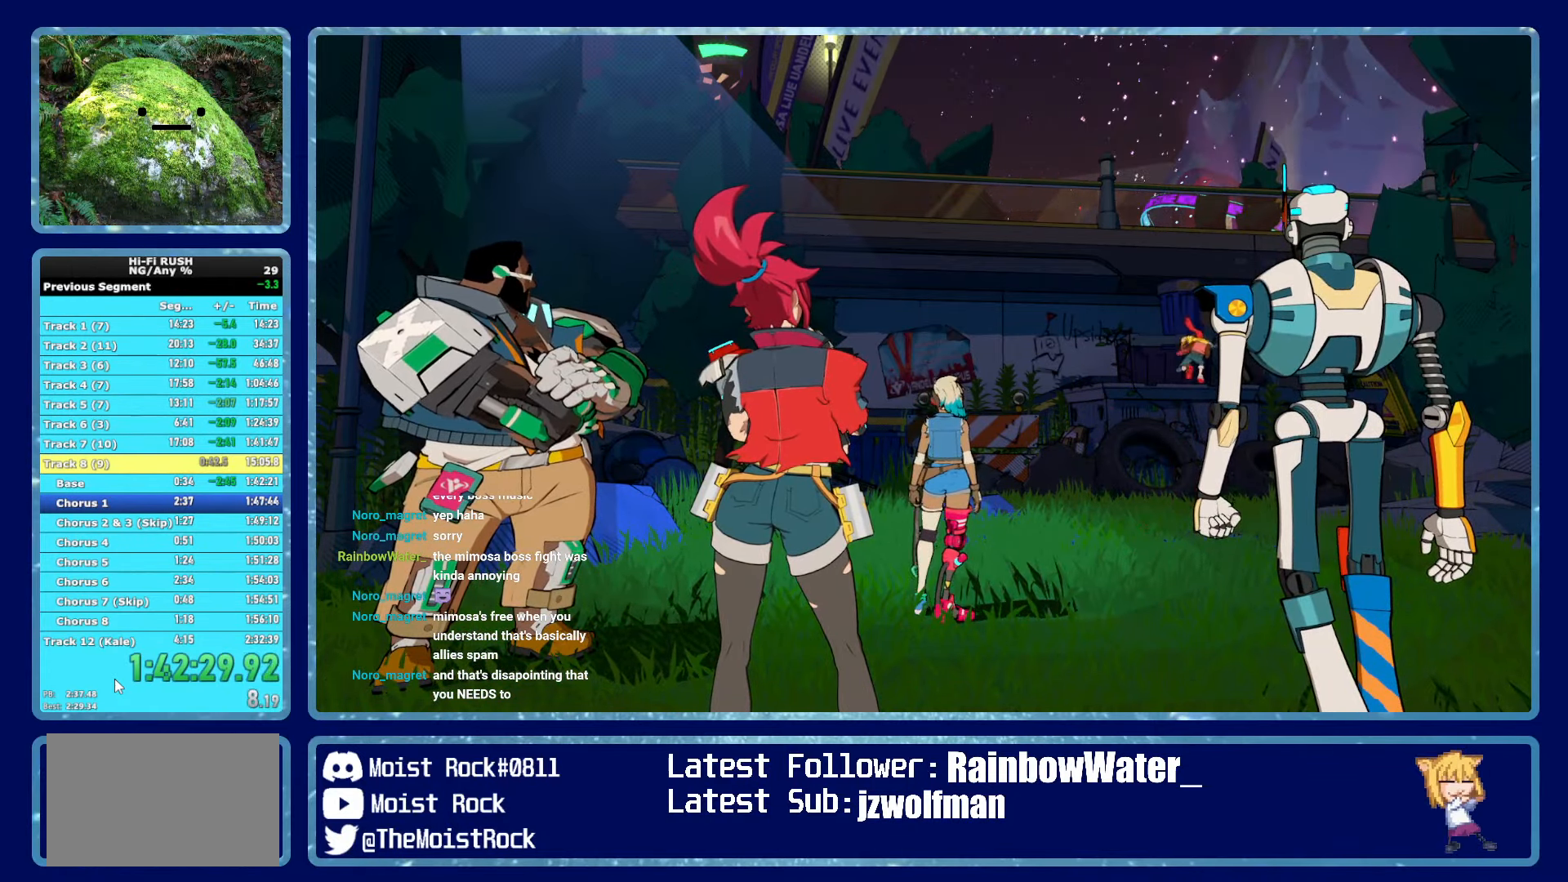
{"buttons": ["A", "R1"], "left_stick": "up", "right_stick": "center", "button_events": [[16, "R1", "up"], [66, "A", "down"], [100, "R1", "down"], [166, "A", "up"], [200, "R1", "up"], [233, "A", "down"], [283, "R1", "down"], [333, "A", "up"], [383, "R1", "up"], [417, "A", "down"], [450, "R1", "down"]]}
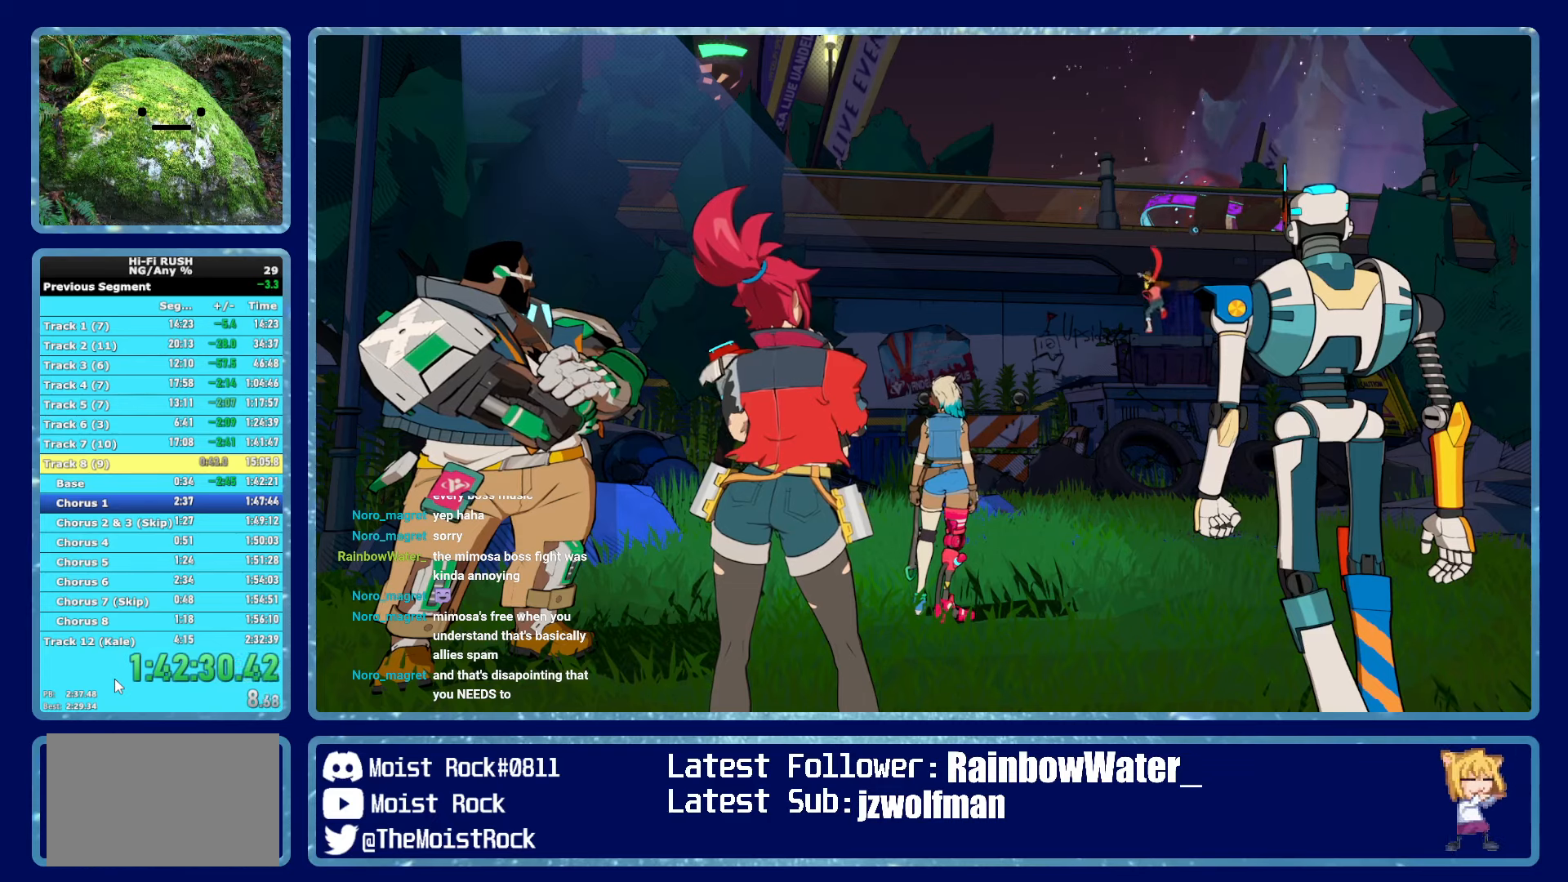
{"buttons": ["A", "R1"], "left_stick": "up", "right_stick": "center", "button_events": [[17, "A", "up"], [50, "R1", "up"], [100, "A", "down"], [133, "R1", "down"], [183, "A", "up"], [233, "R1", "up"], [267, "A", "down"], [283, "R1", "down"], [350, "A", "up"], [367, "R1", "up"], [417, "A", "down"], [450, "R1", "down"]]}
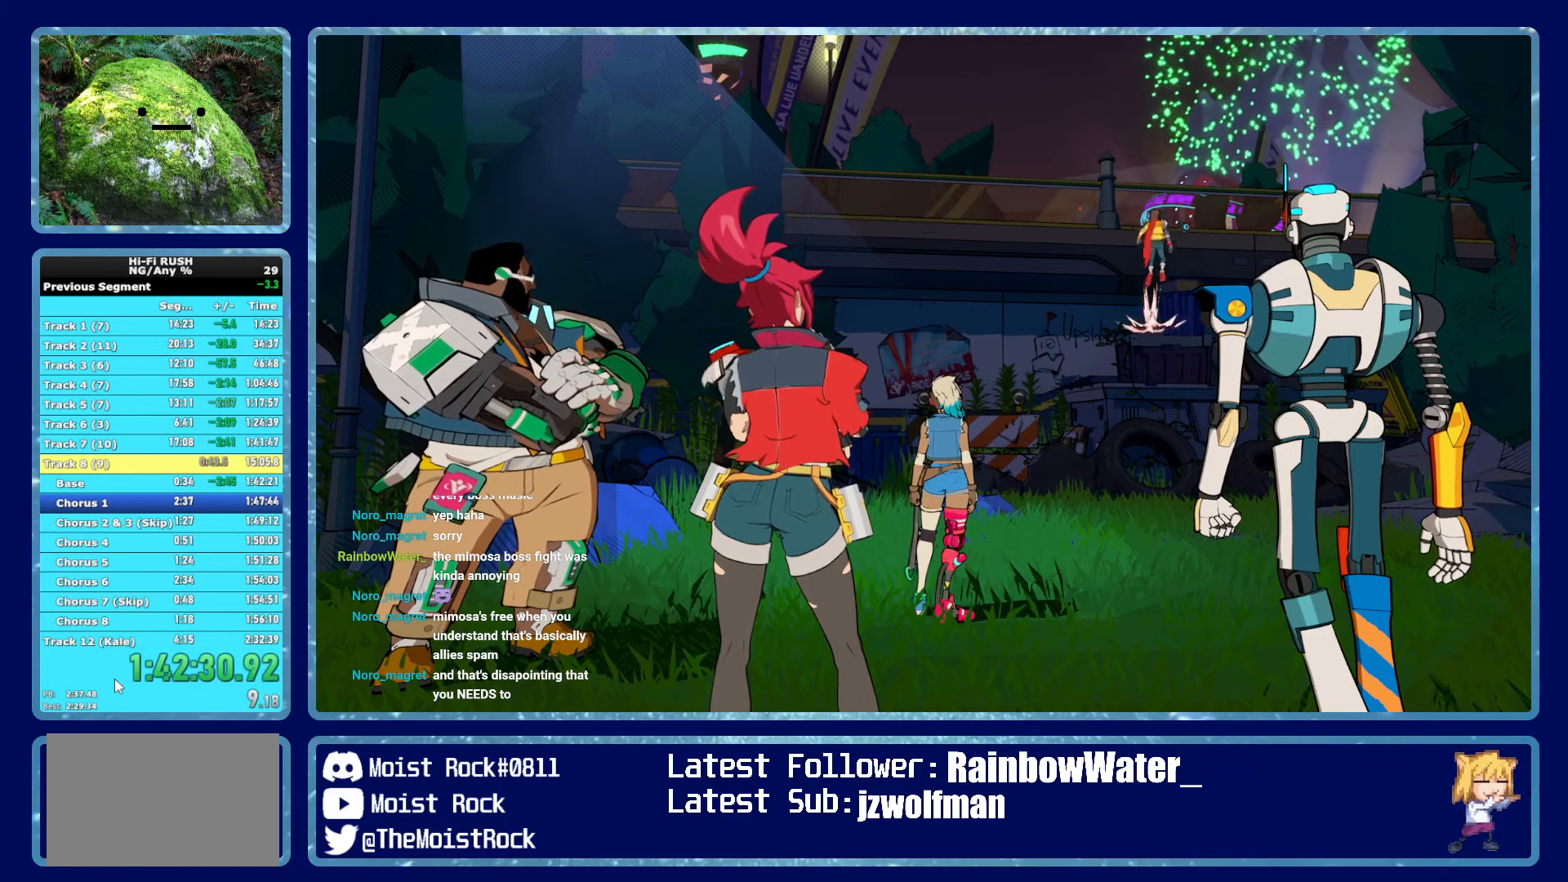
{"buttons": [], "left_stick": "up-left", "right_stick": "center", "button_events": [[17, "A", "up"], [17, "R1", "up"], [83, "A", "down"], [100, "R1", "down"], [167, "A", "up"], [183, "R1", "up"], [250, "A", "down"], [283, "R1", "down"], [333, "A", "up"], [333, "R1", "up"], [400, "A", "down"], [417, "R1", "down"], [483, "A", "up"], [500, "R1", "up"]]}
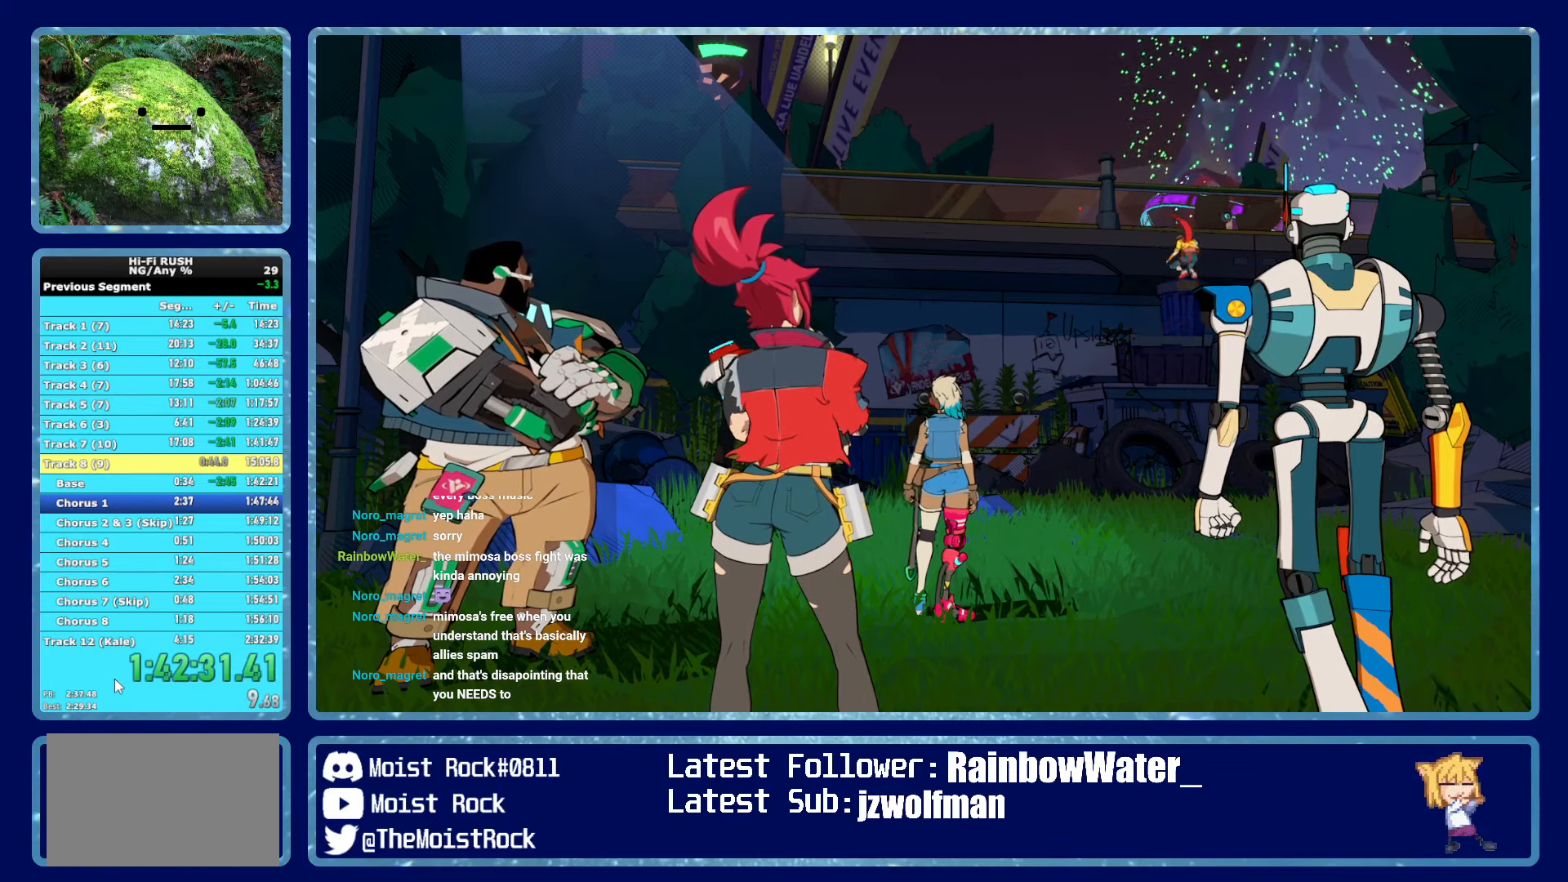
{"buttons": ["A"], "left_stick": "up-left", "right_stick": "center", "button_events": [[50, "A", "down"], [50, "R1", "down"], [133, "A", "up"], [150, "R1", "up"], [200, "A", "down"], [217, "R1", "down"], [283, "A", "up"], [300, "R1", "up"], [333, "A", "down"], [367, "R1", "down"], [433, "A", "up"], [467, "R1", "up"], [500, "A", "down"]]}
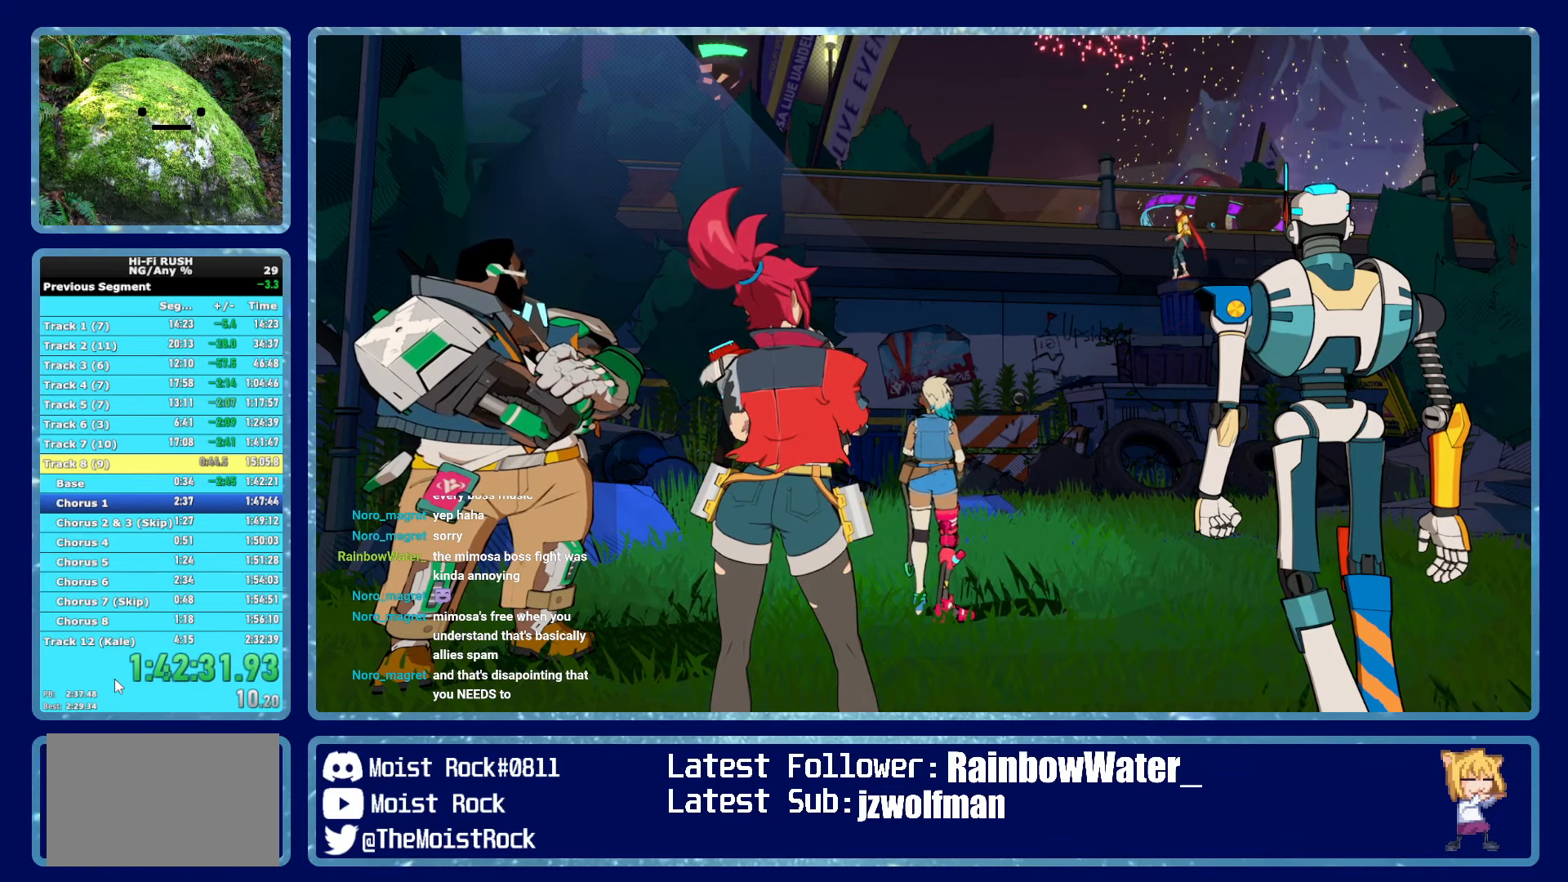
{"buttons": ["A", "R1"], "left_stick": "up-left", "right_stick": "center", "button_events": [[50, "R1", "down"], [100, "A", "up"], [117, "R1", "up"], [167, "A", "down"], [183, "R1", "down"], [283, "A", "up"], [283, "R1", "up"], [333, "A", "down"], [367, "R1", "down"], [417, "A", "up"], [433, "R1", "up"], [483, "A", "down"], [500, "R1", "down"]]}
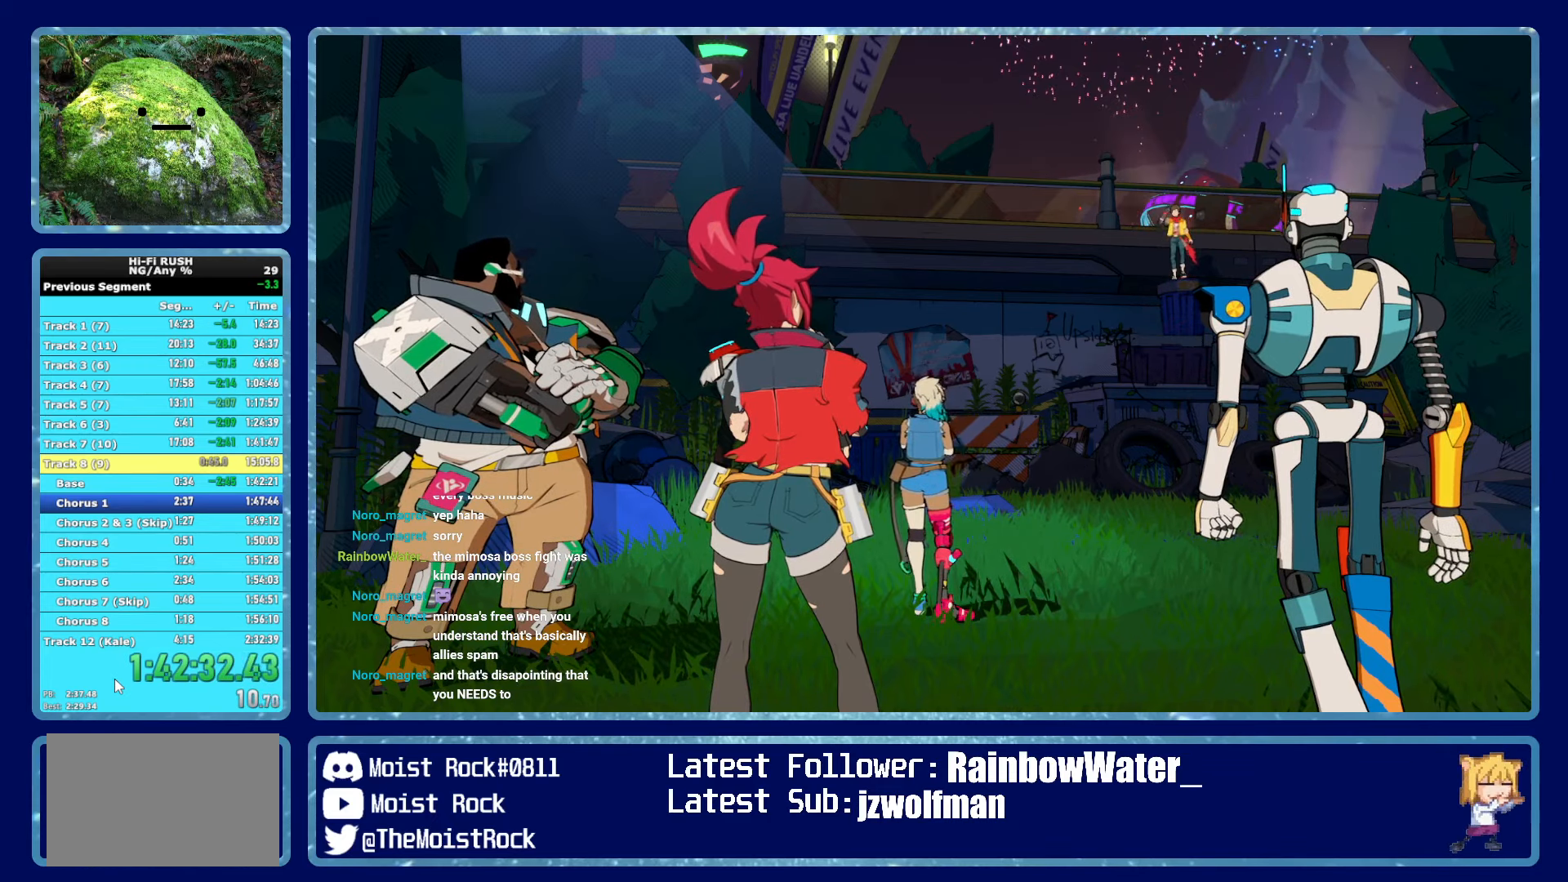
{"buttons": ["A", "R1"], "left_stick": "up-left", "right_stick": "center", "button_events": [[67, "A", "up"], [67, "R1", "up"], [133, "A", "down"], [150, "R1", "down"], [217, "A", "up"], [217, "R1", "up"], [283, "A", "down"], [367, "A", "up"], [433, "A", "down"], [450, "R1", "down"]]}
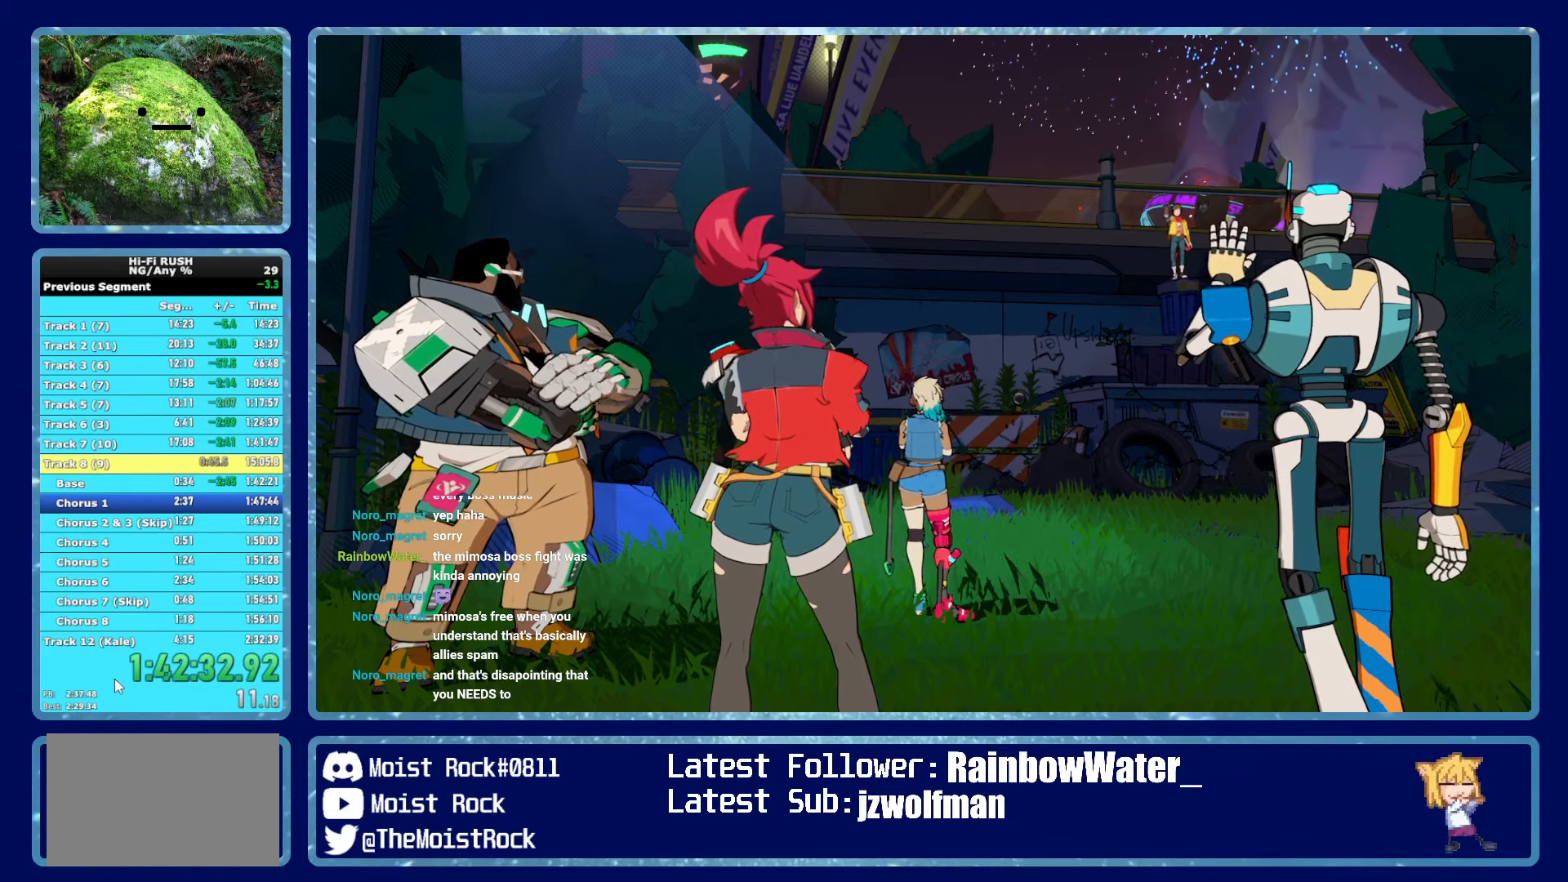
{"buttons": [], "left_stick": "up-left", "right_stick": "center", "button_events": [[17, "A", "up"], [17, "R1", "up"], [67, "A", "down"], [100, "R1", "down"], [167, "A", "up"], [167, "R1", "up"], [233, "A", "down"], [267, "R1", "down"], [317, "A", "up"], [333, "R1", "up"], [383, "A", "down"], [417, "R1", "down"], [467, "A", "up"], [467, "R1", "up"]]}
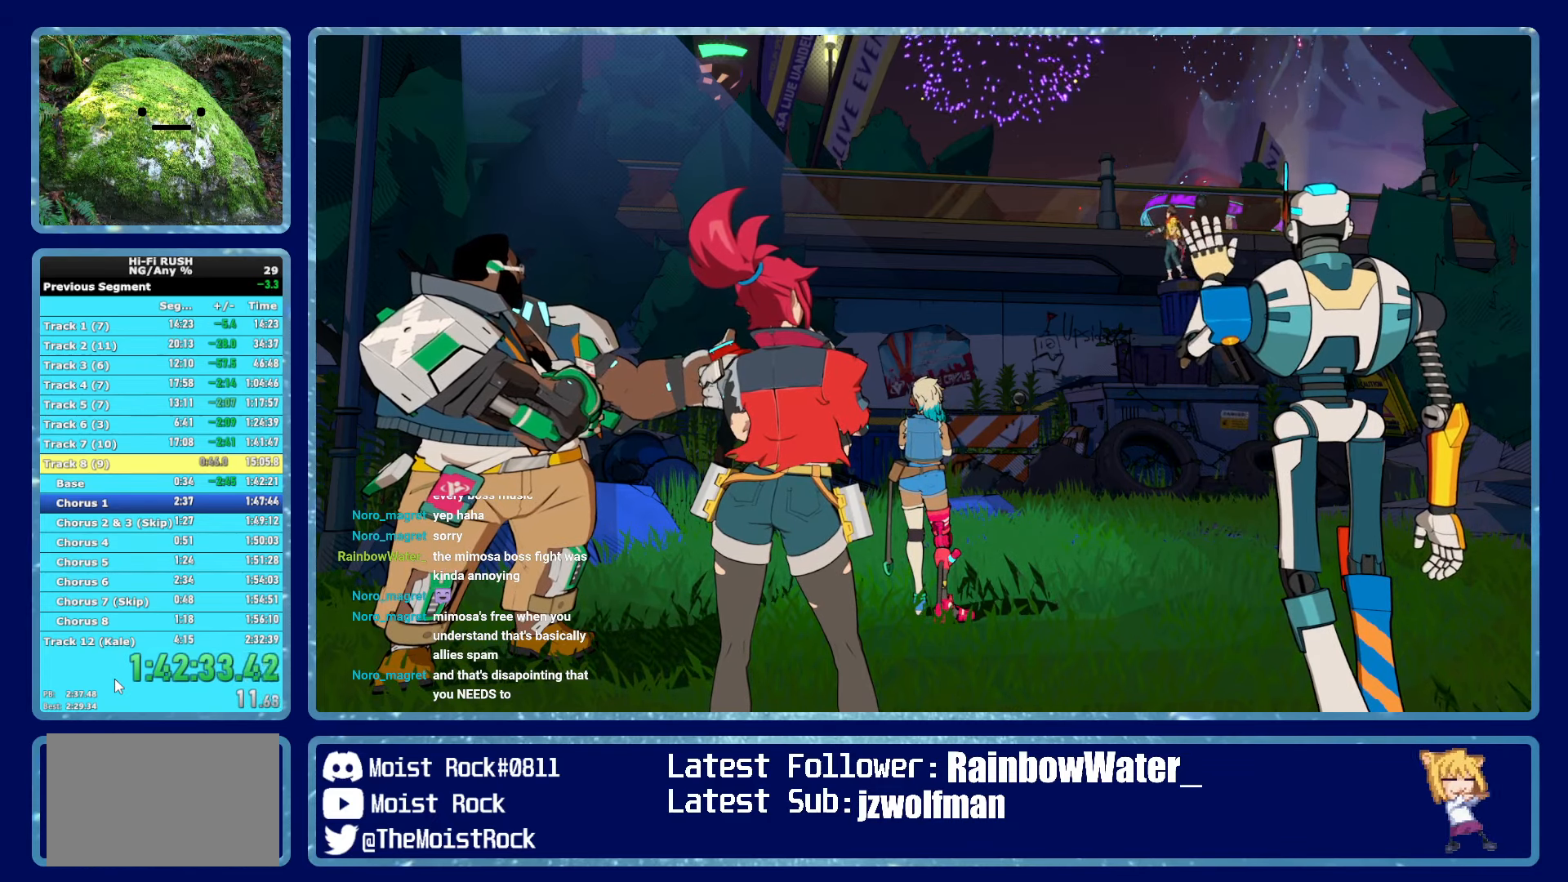
{"buttons": ["A"], "left_stick": "up-left", "right_stick": "center", "button_events": [[50, "A", "down"], [67, "R1", "down"], [133, "A", "up"], [133, "R1", "up"], [183, "A", "down"], [217, "R1", "down"], [283, "A", "up"], [283, "R1", "up"], [350, "A", "down"], [367, "R1", "down"], [433, "A", "up"], [433, "R1", "up"], [500, "A", "down"]]}
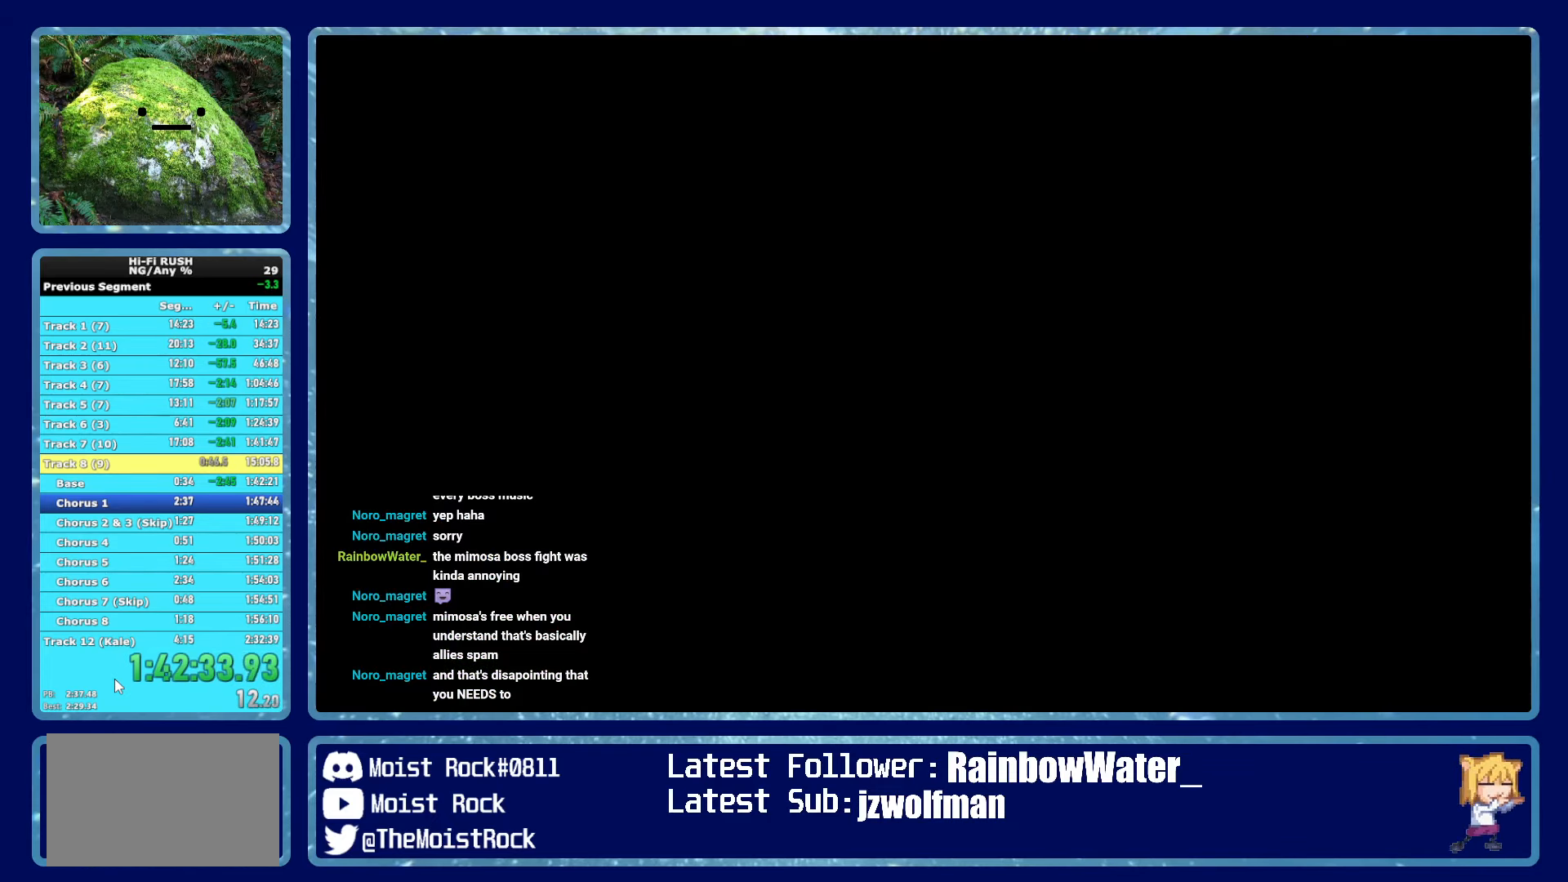
{"buttons": [], "left_stick": "up-left", "right_stick": "center", "button_events": [[17, "R1", "down"], [83, "R1", "up"], [100, "A", "up"], [167, "A", "down"], [183, "R1", "down"], [250, "R1", "up"], [267, "A", "up"]]}
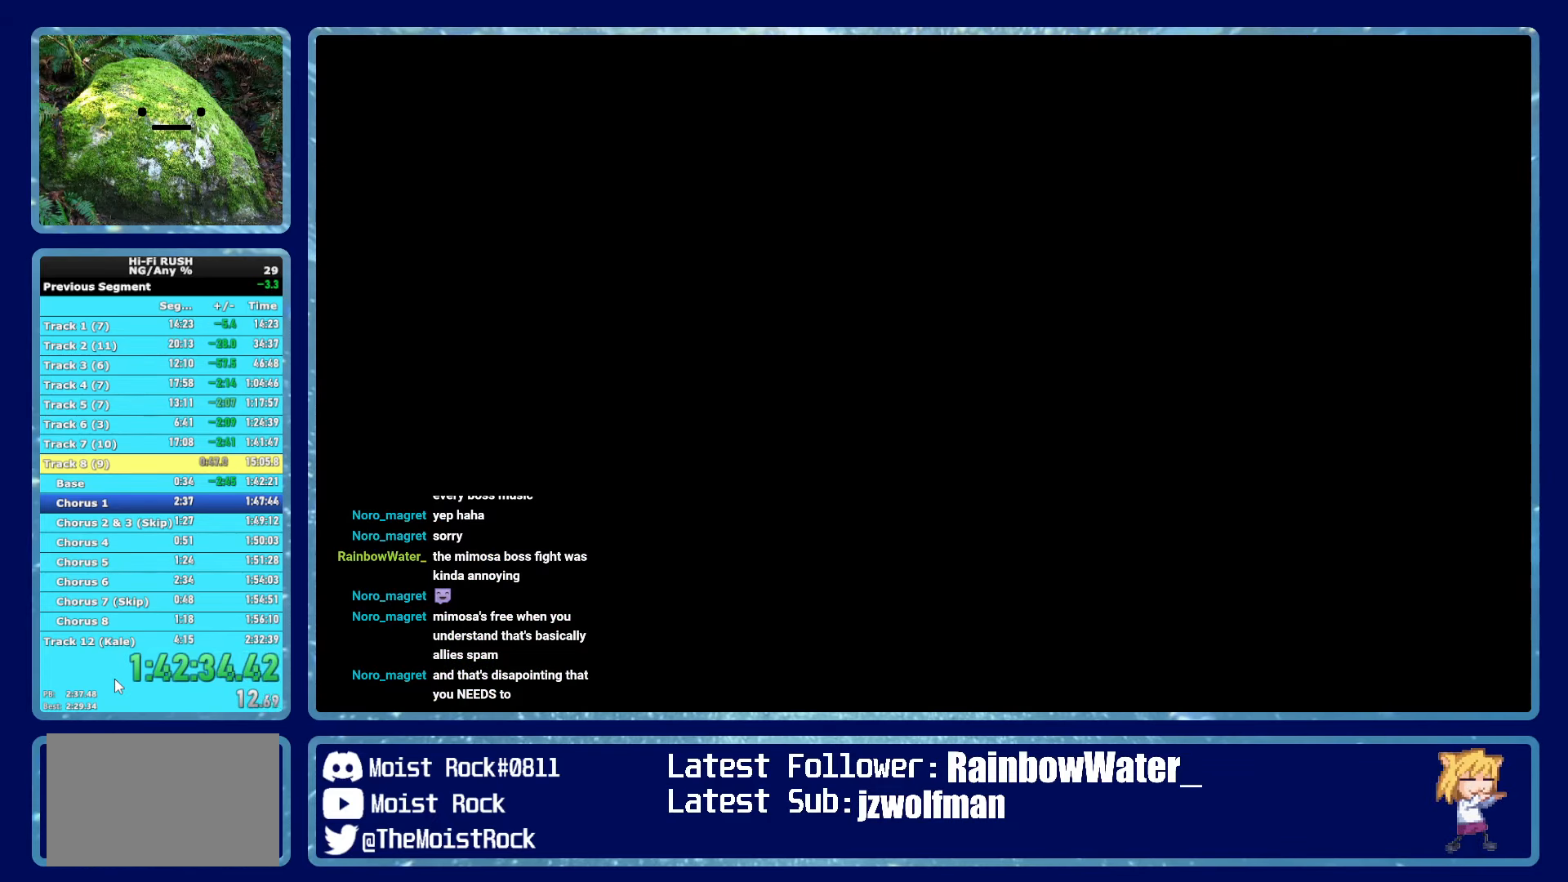
{"buttons": [], "left_stick": "up-left", "right_stick": "center", "button_events": []}
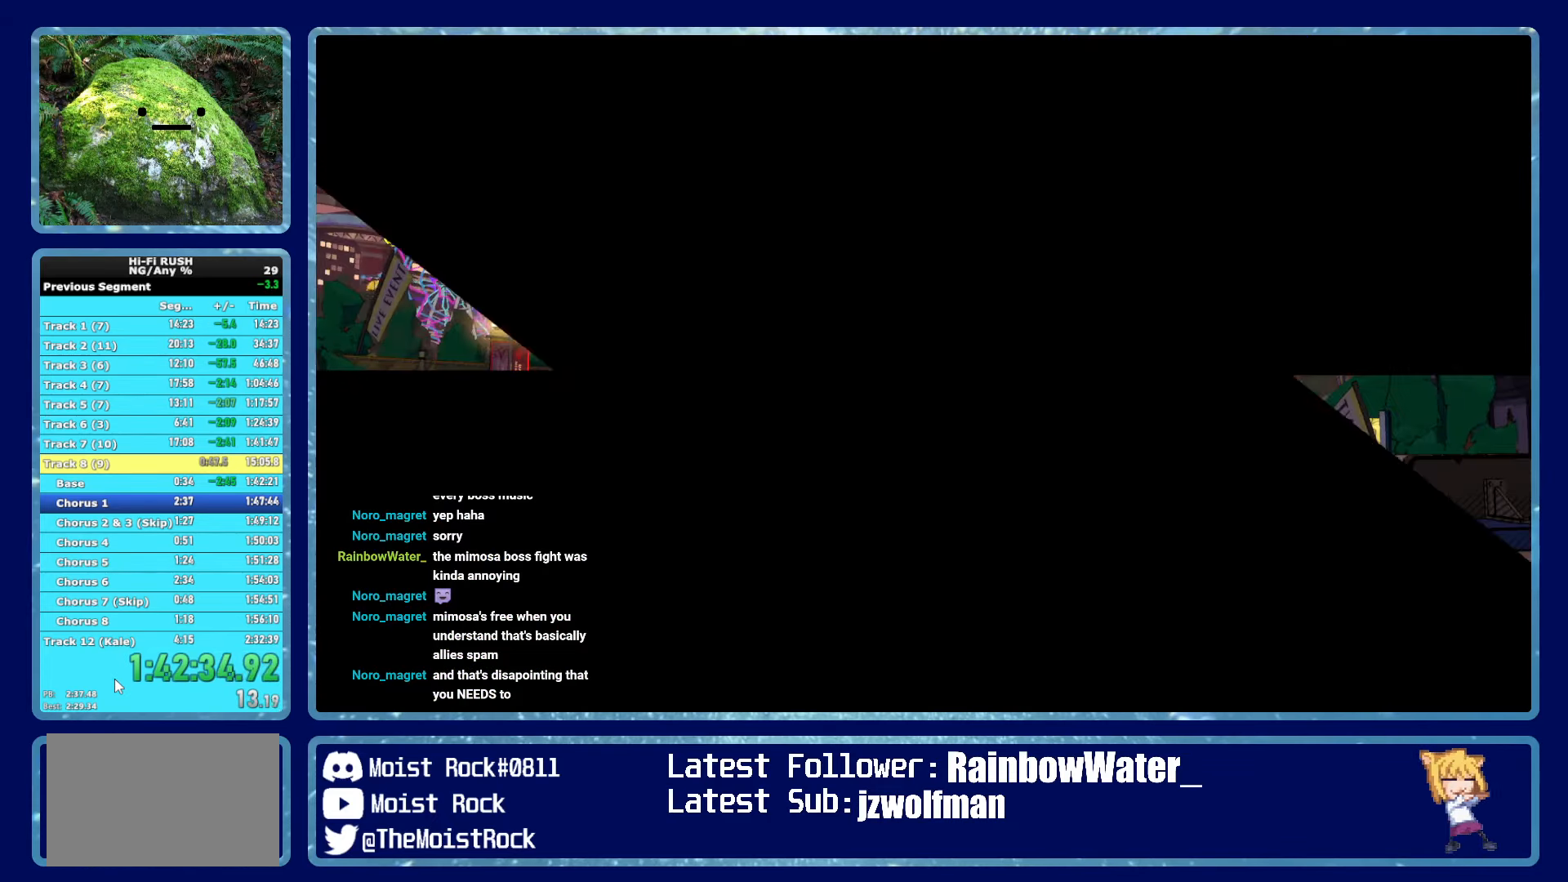
{"buttons": [], "left_stick": "up-left", "right_stick": "center", "button_events": [[300, "R1", "down"], [400, "R1", "up"]]}
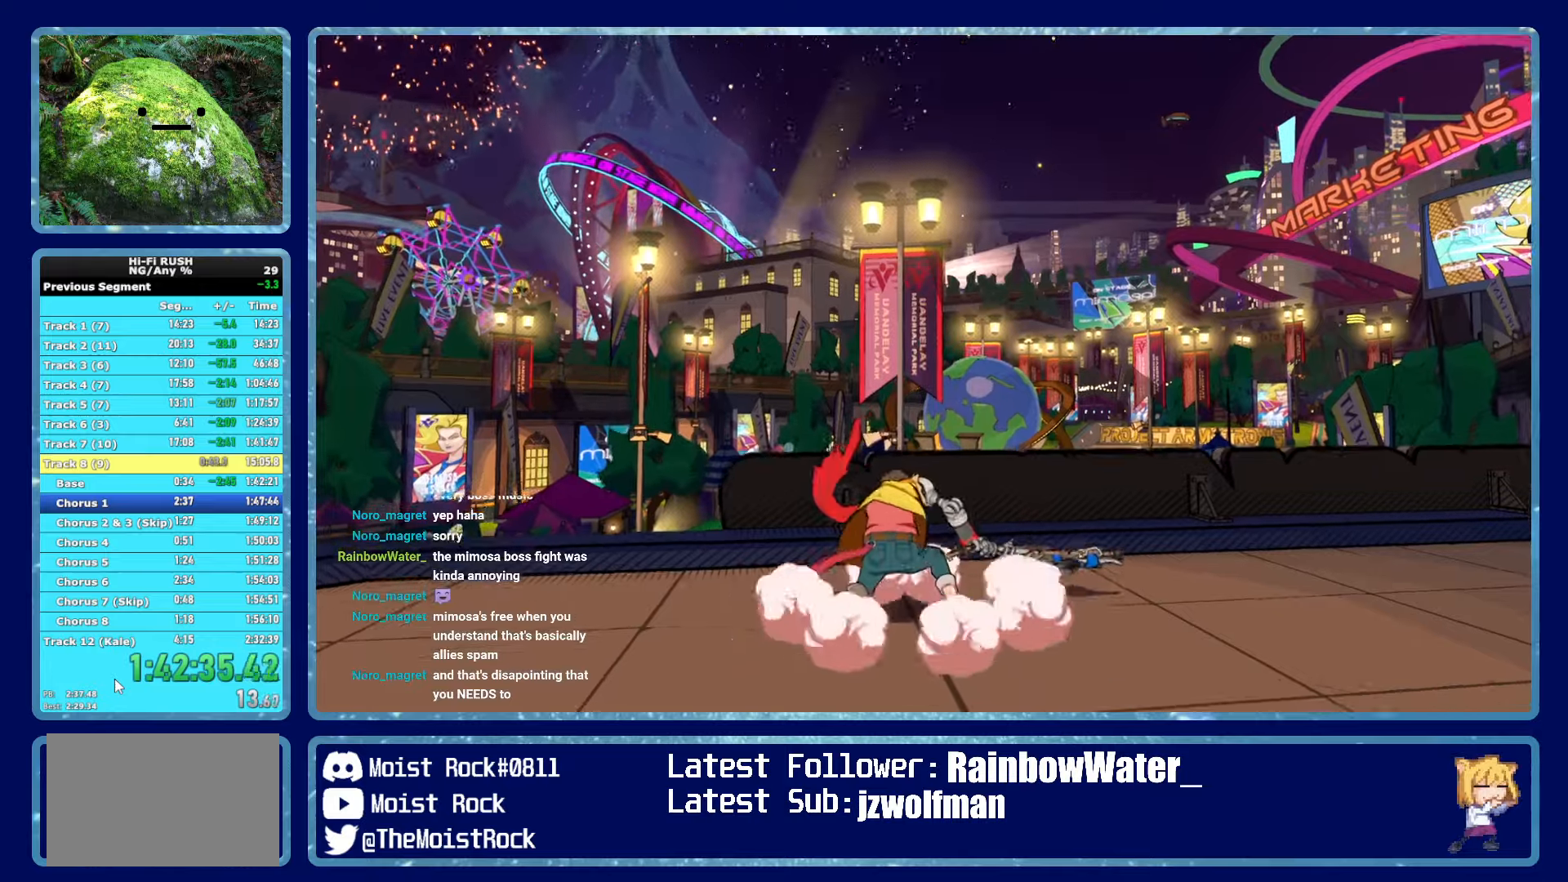
{"buttons": [], "left_stick": "up-left", "right_stick": "center", "button_events": []}
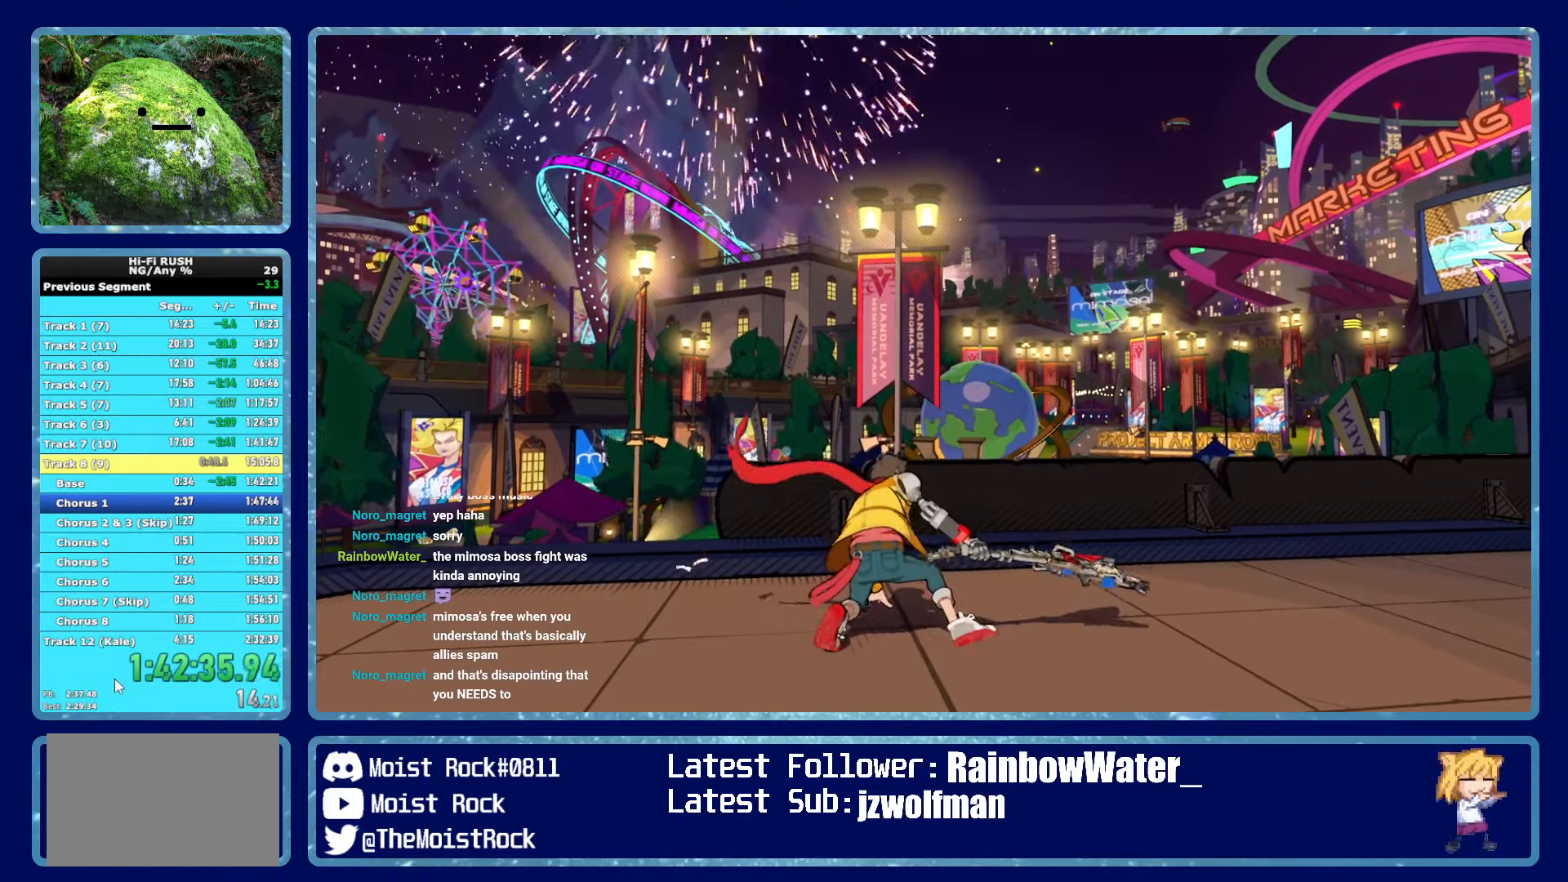
{"buttons": [], "left_stick": "center", "right_stick": "center", "button_events": [[267, "START", "down"], [350, "START", "up"]]}
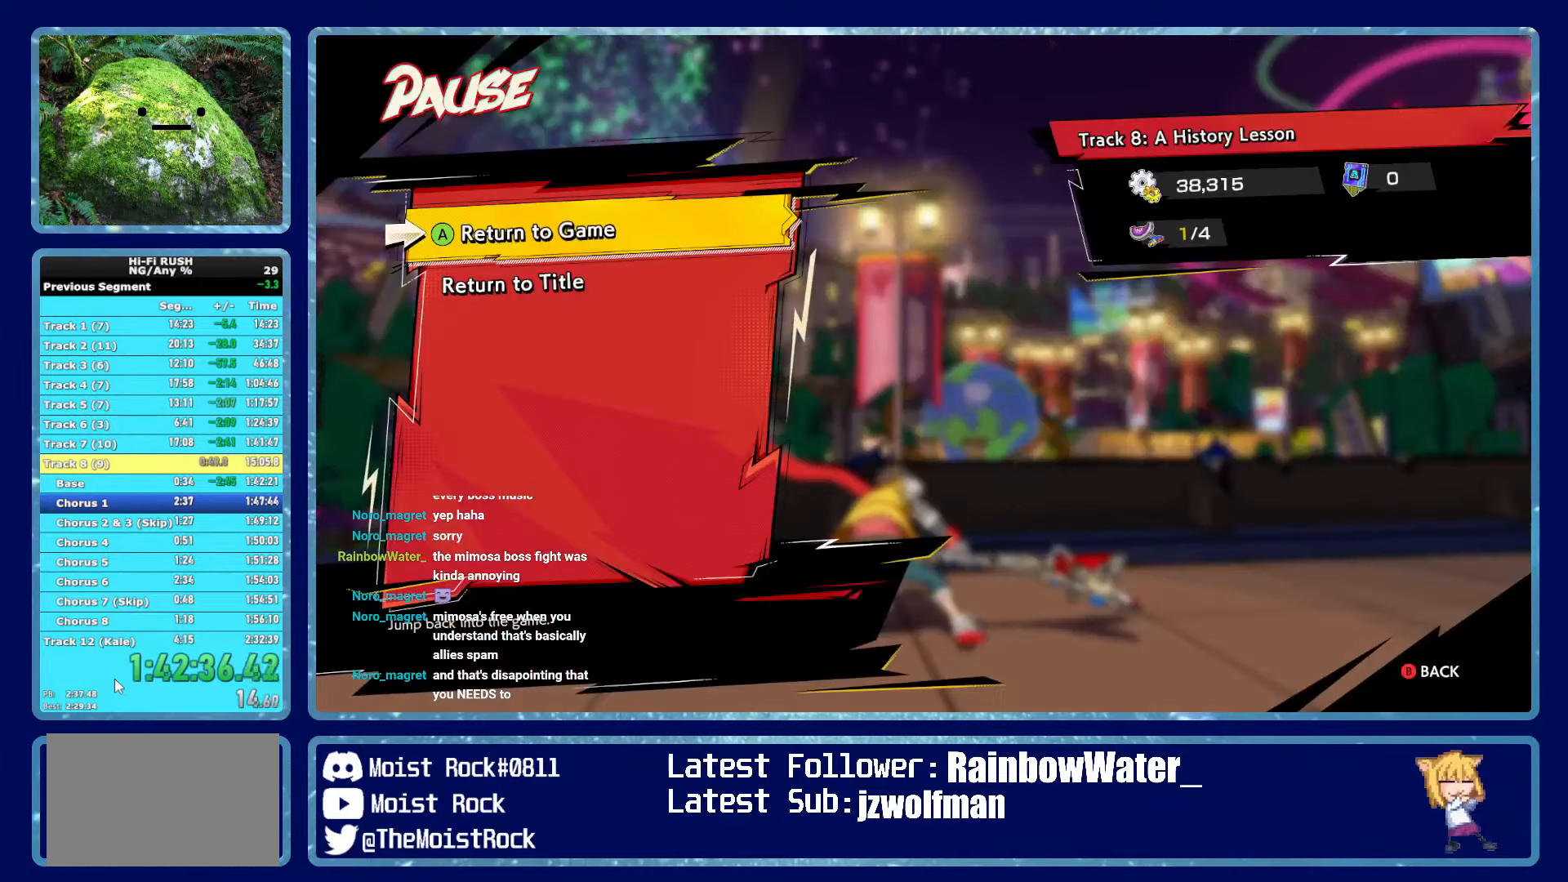
{"buttons": [], "left_stick": "up-left", "right_stick": "center", "button_events": [[84, "START", "down"], [134, "START", "up"], [367, "R1", "down"], [434, "R1", "up"]]}
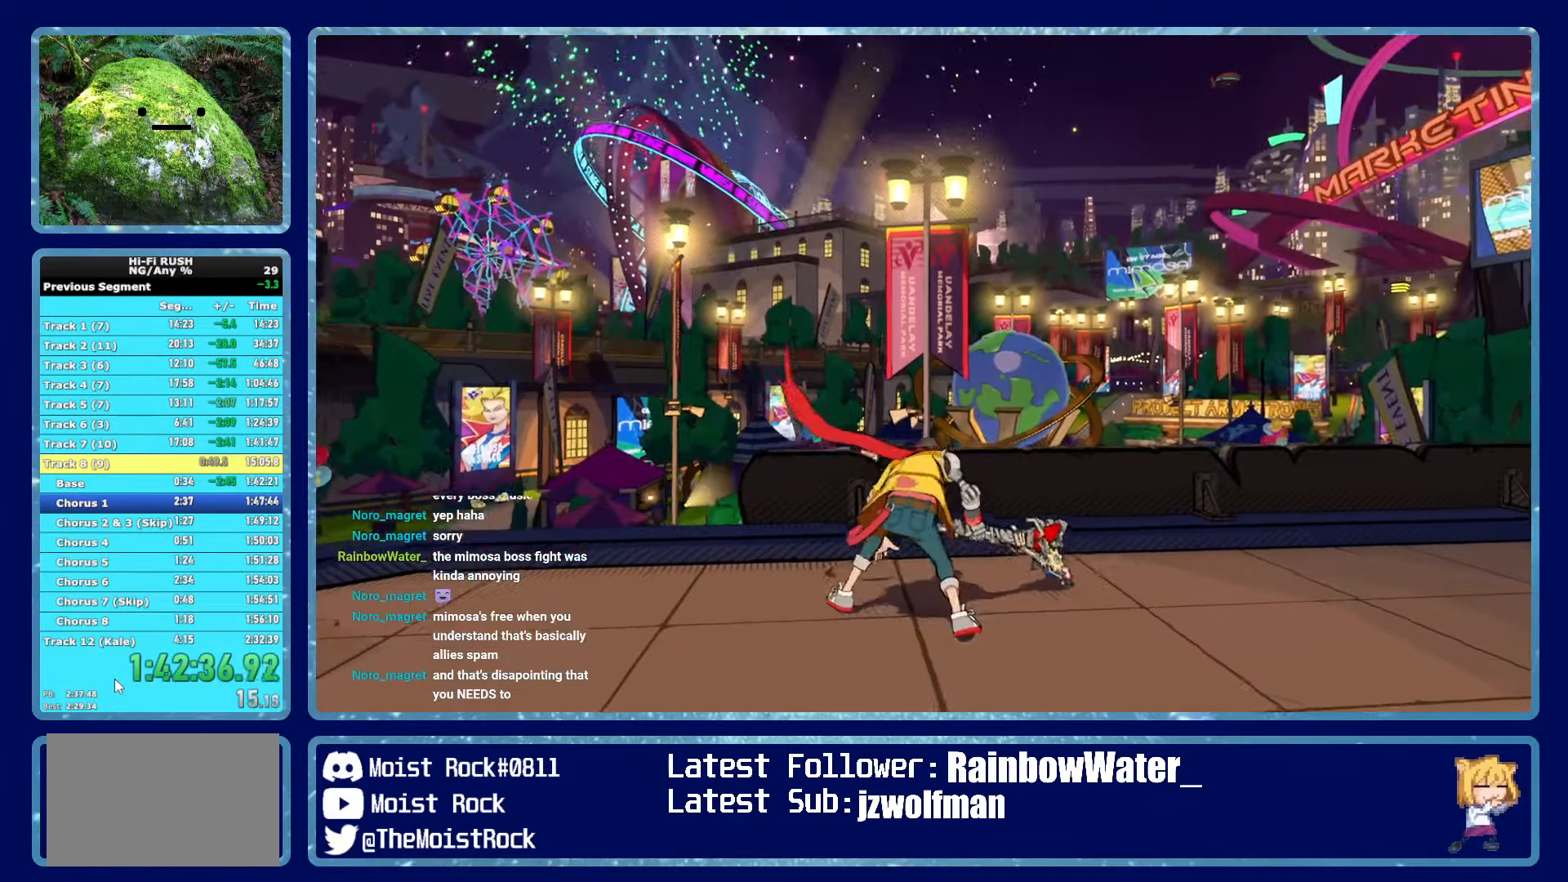
{"buttons": [], "left_stick": "up-left", "right_stick": "center", "button_events": [[250, "R1", "down"], [334, "R1", "up"]]}
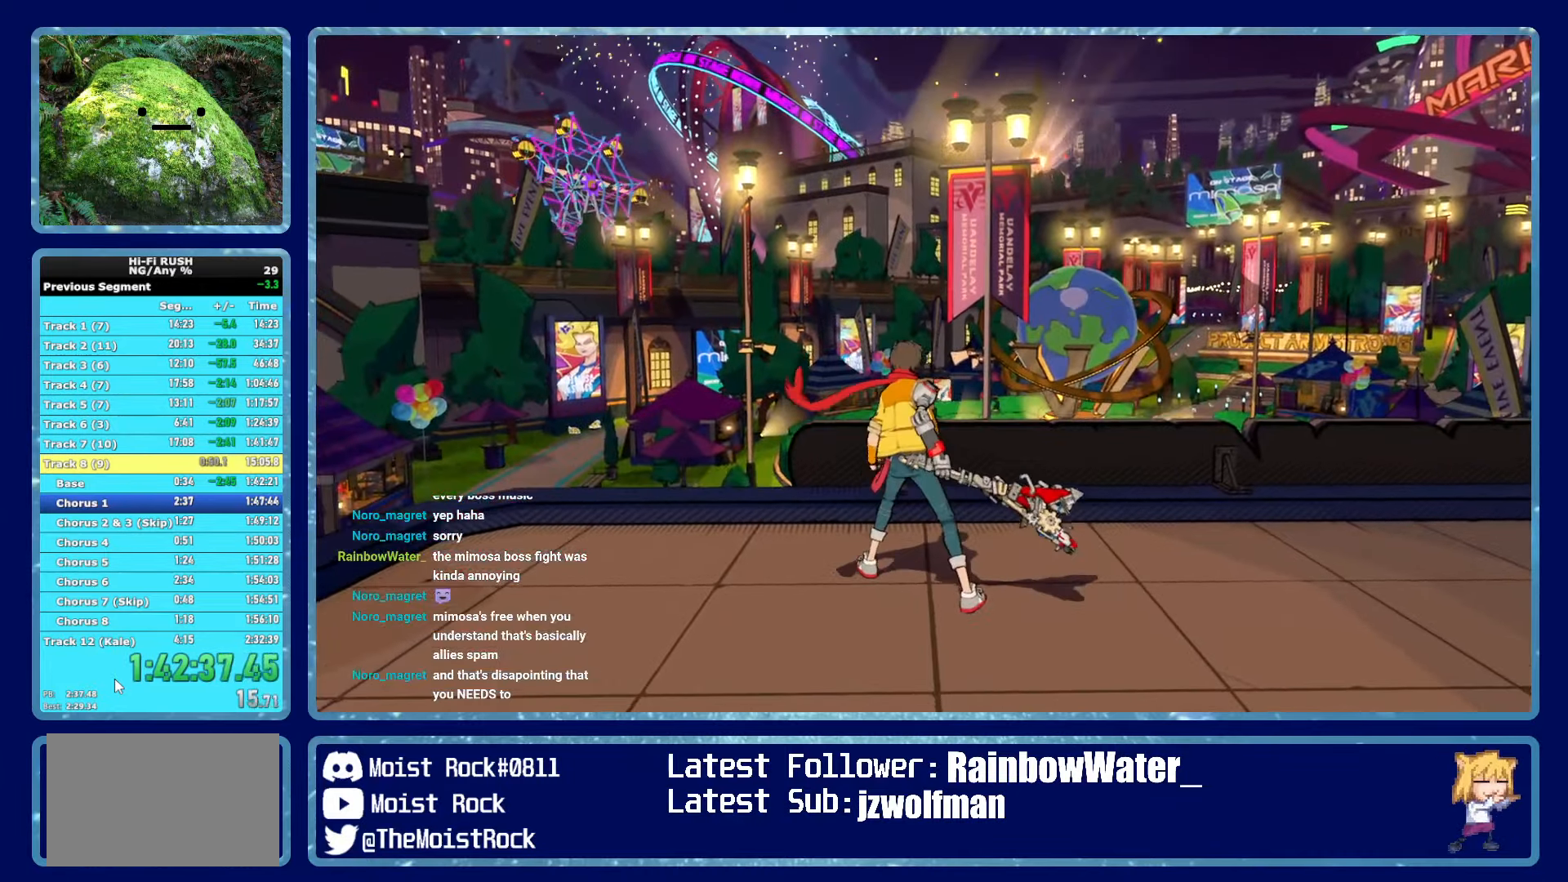
{"buttons": [], "left_stick": "up-left", "right_stick": "center", "button_events": [[117, "R1", "down"], [217, "R1", "up"]]}